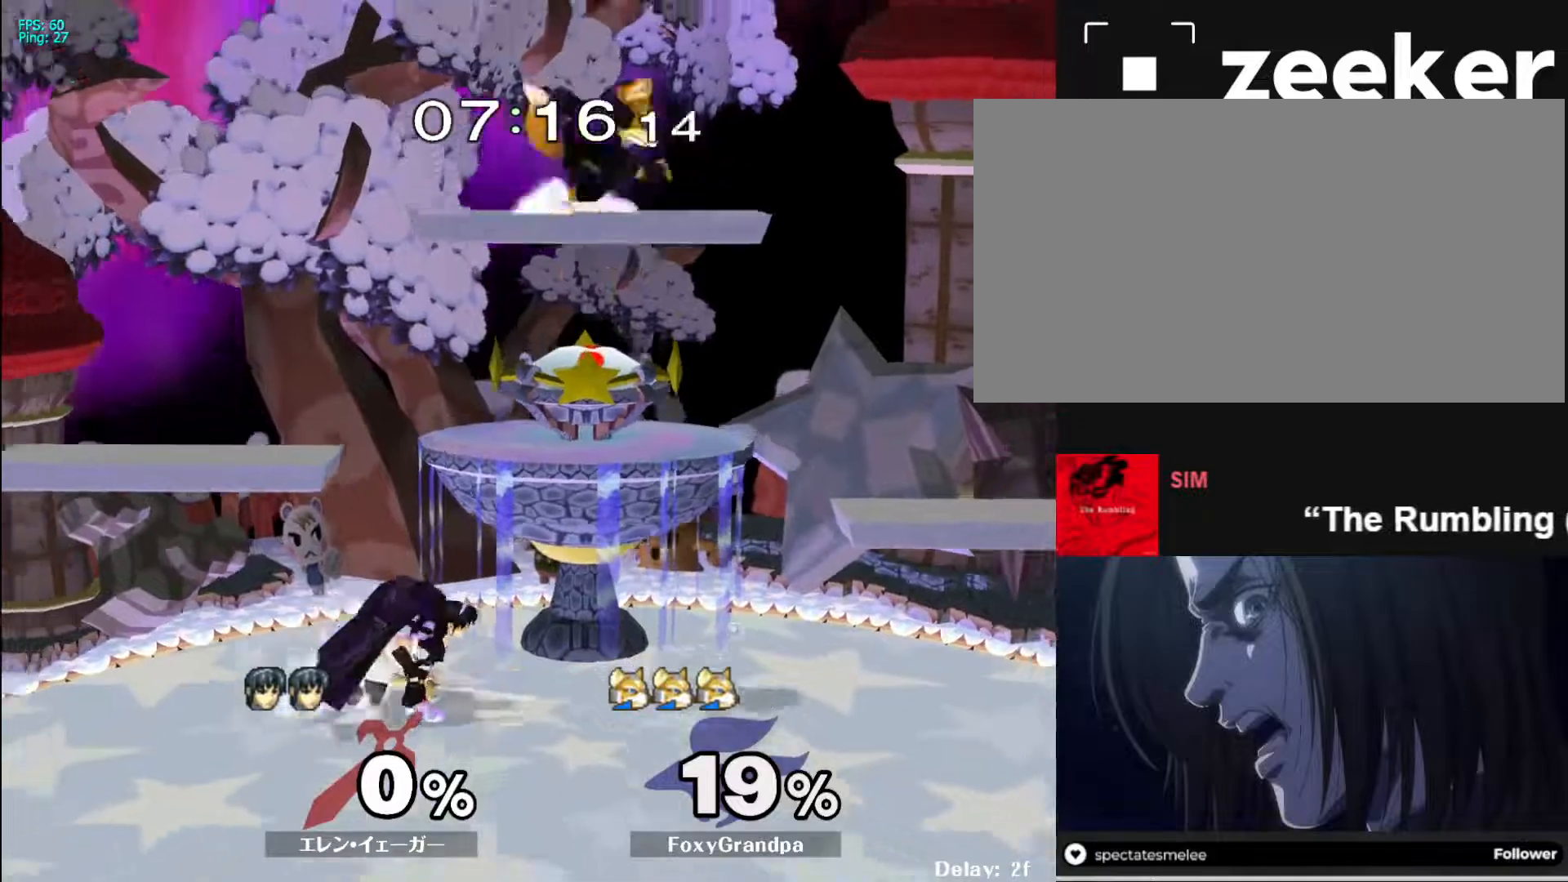
Gameplay with a controller (Nintendo layout); each line is a JSON object with the inputs held at the frame after it. "events" lists button and stick changes between this image and that frame as [ms after this image, input, new state], when the widget could be followed in between. Not read: L3 R3.
{"buttons": ["X", "Z"], "left_stick": "right", "right_stick": "center", "events": [[167, "left_stick", "left"], [417, "left_stick", "right"], [450, "X", "down"], [500, "Z", "down"]]}
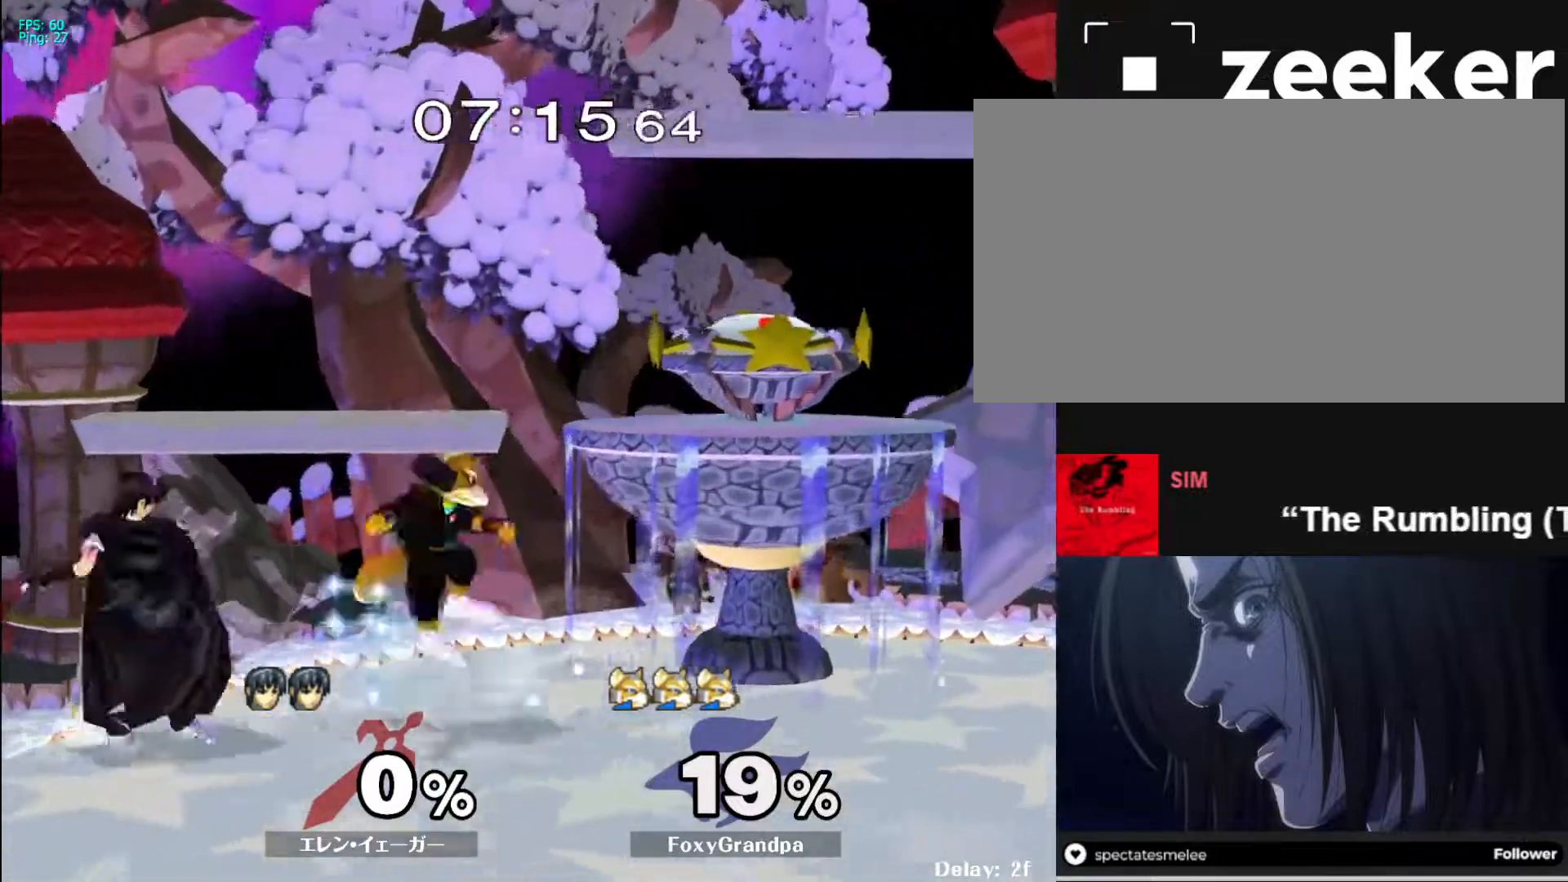
{"buttons": [], "left_stick": "up", "right_stick": "center", "events": [[33, "left_stick", "center"], [67, "Z", "up"], [83, "X", "up"], [150, "left_stick", "up"], [233, "left_stick", "center"], [317, "left_stick", "up"]]}
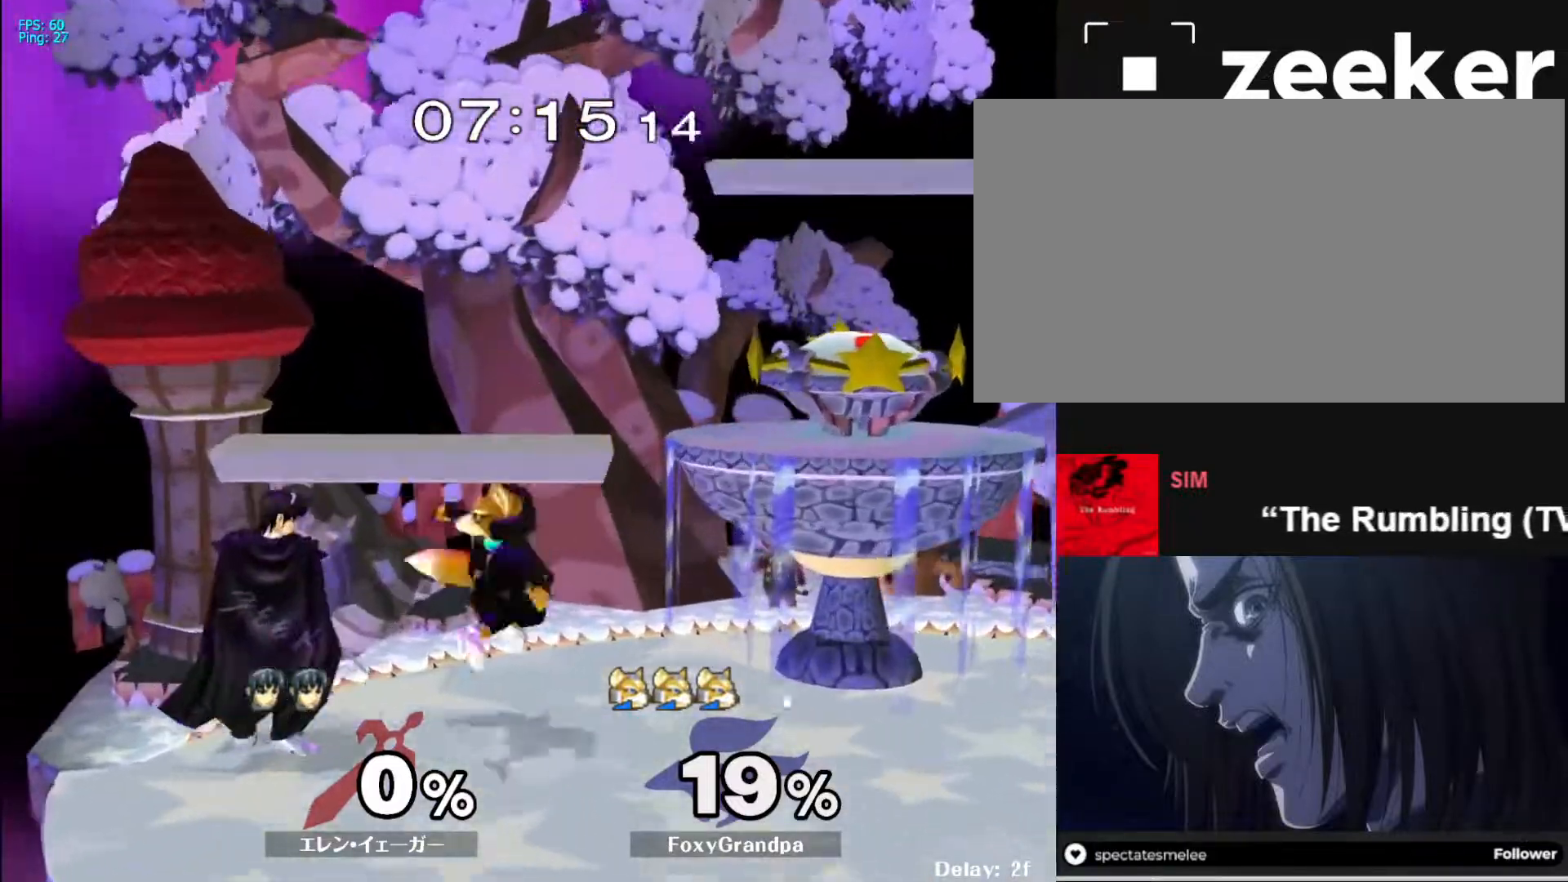
{"buttons": [], "left_stick": "right", "right_stick": "center", "events": [[83, "left_stick", "center"], [117, "X", "down"], [167, "X", "up"], [250, "A", "down"], [333, "A", "up"], [333, "left_stick", "right"]]}
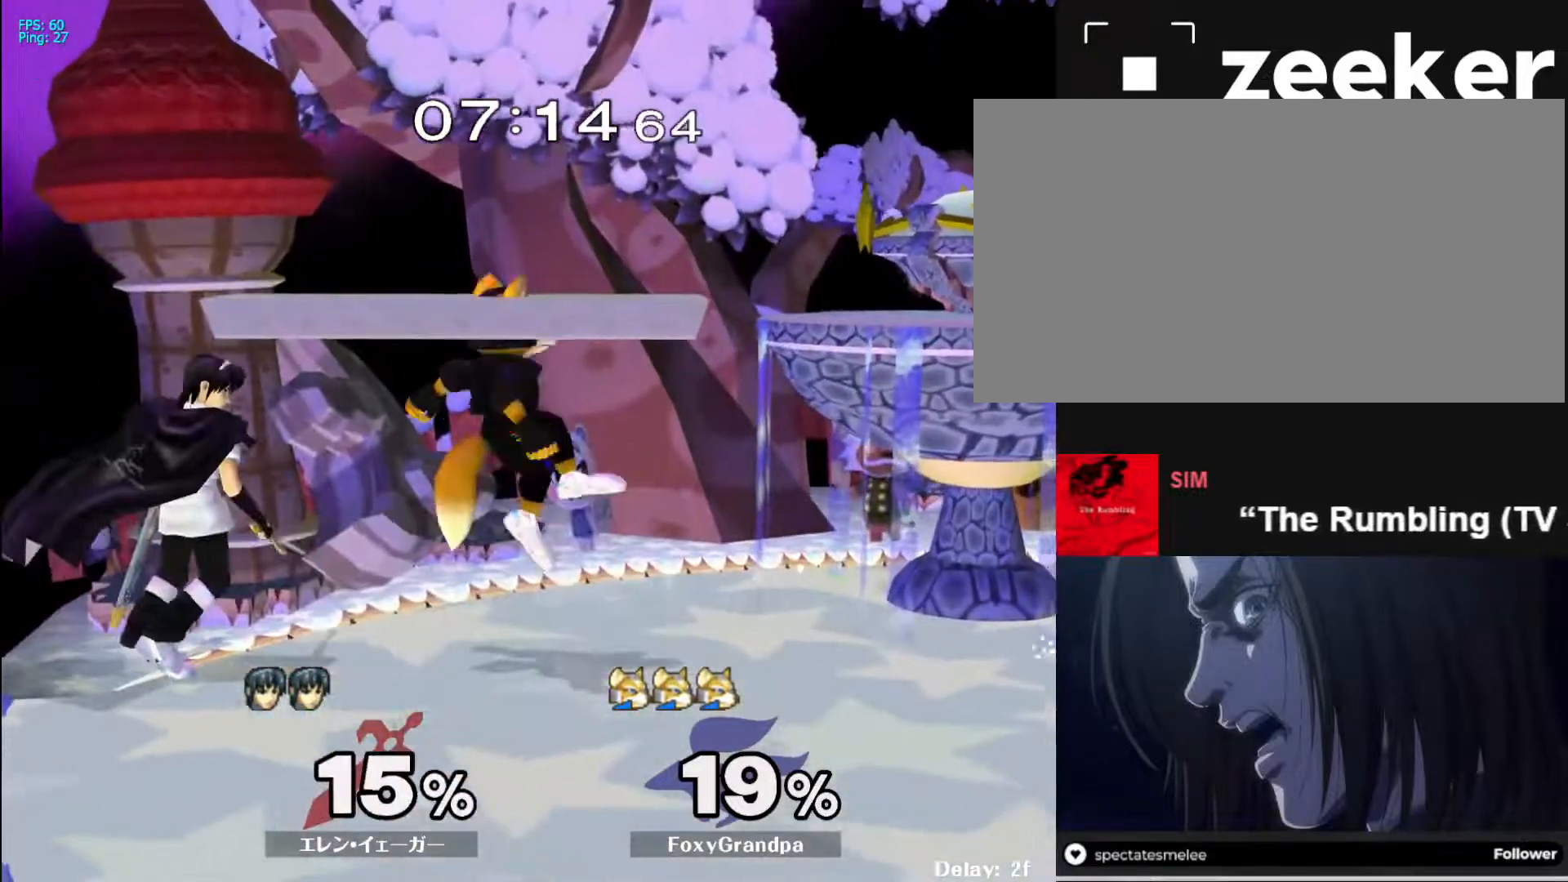
{"buttons": [], "left_stick": "down-right", "right_stick": "center", "events": [[417, "left_stick", "down-right"]]}
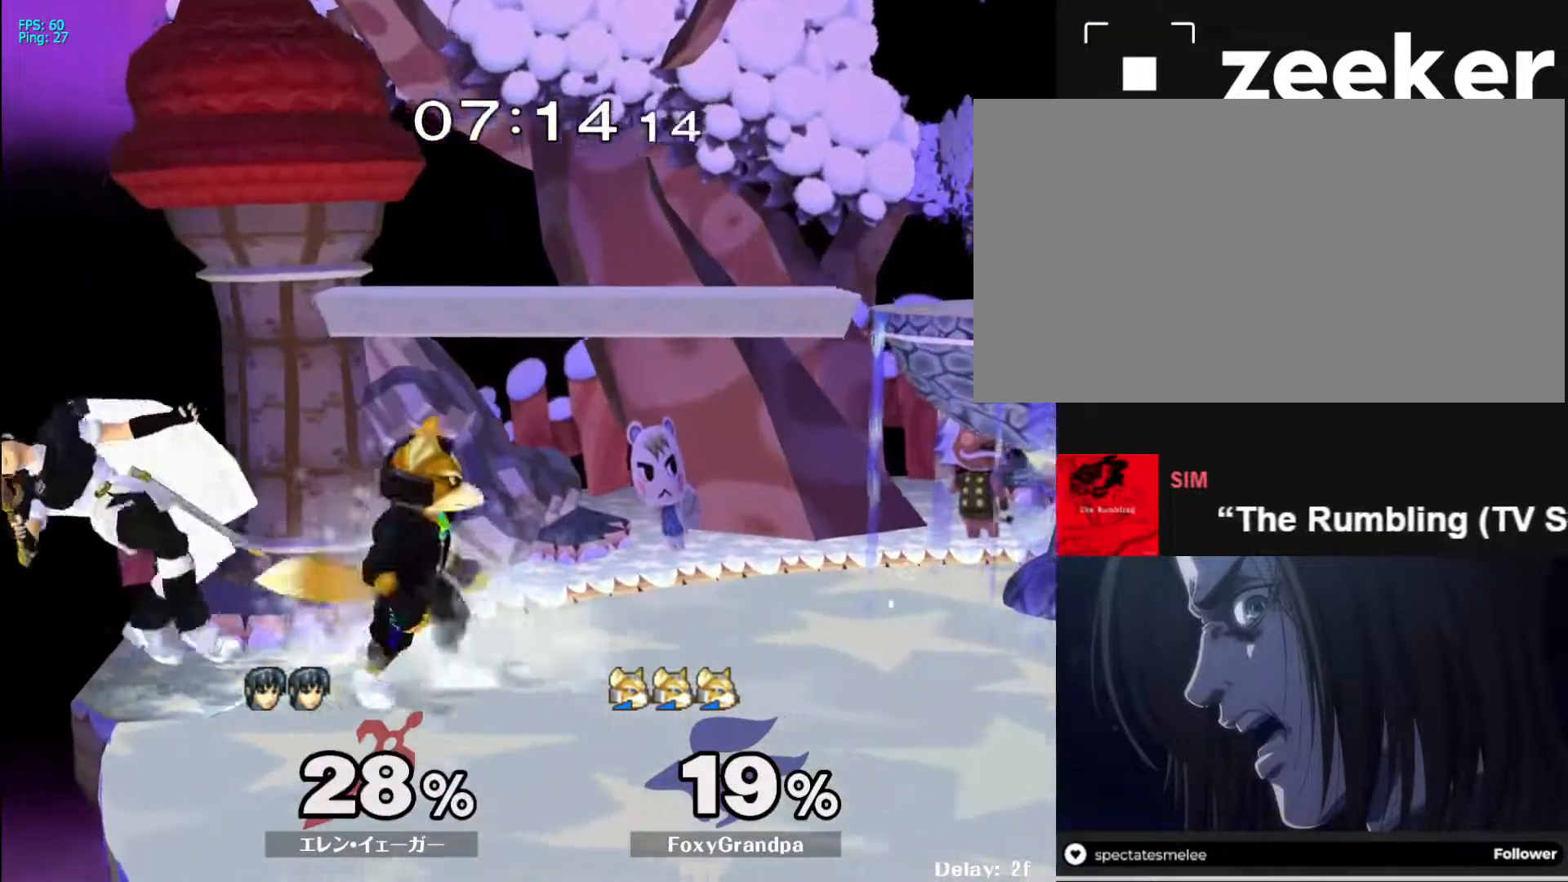
{"buttons": [], "left_stick": "right", "right_stick": "center", "events": [[33, "left_stick", "center"], [83, "left_stick", "right"]]}
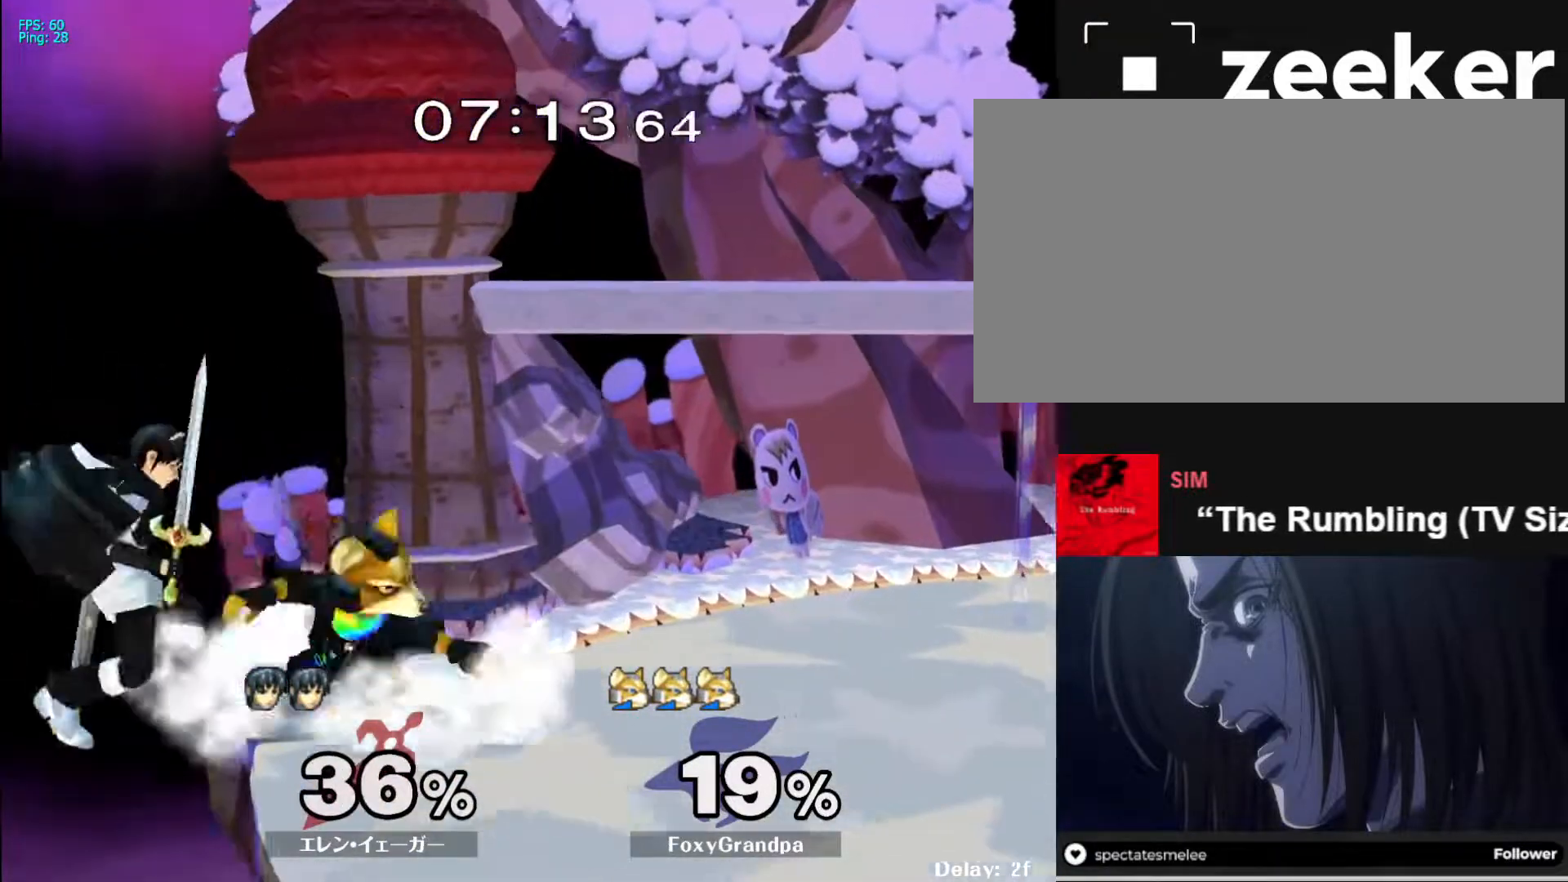
{"buttons": [], "left_stick": "right", "right_stick": "center", "events": [[100, "left_stick", "down"], [150, "left_stick", "center"], [367, "R1", "down"], [450, "R1", "up"], [467, "left_stick", "right"]]}
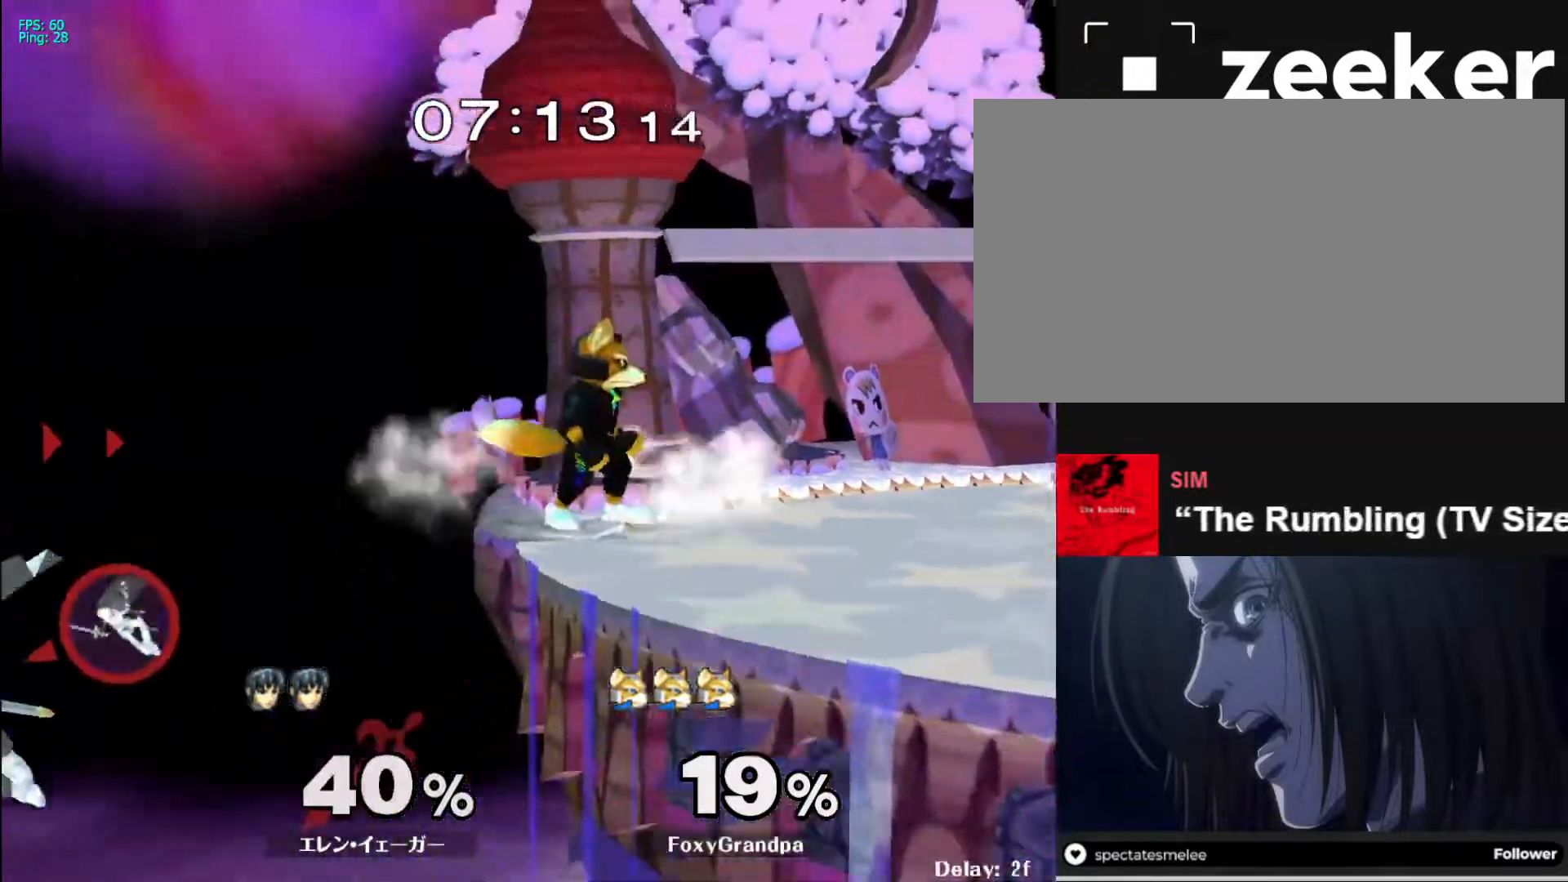
{"buttons": [], "left_stick": "left", "right_stick": "center", "events": [[83, "X", "down"], [167, "X", "up"], [217, "X", "down"], [317, "X", "up"], [350, "X", "down"], [467, "X", "up"], [500, "left_stick", "left"]]}
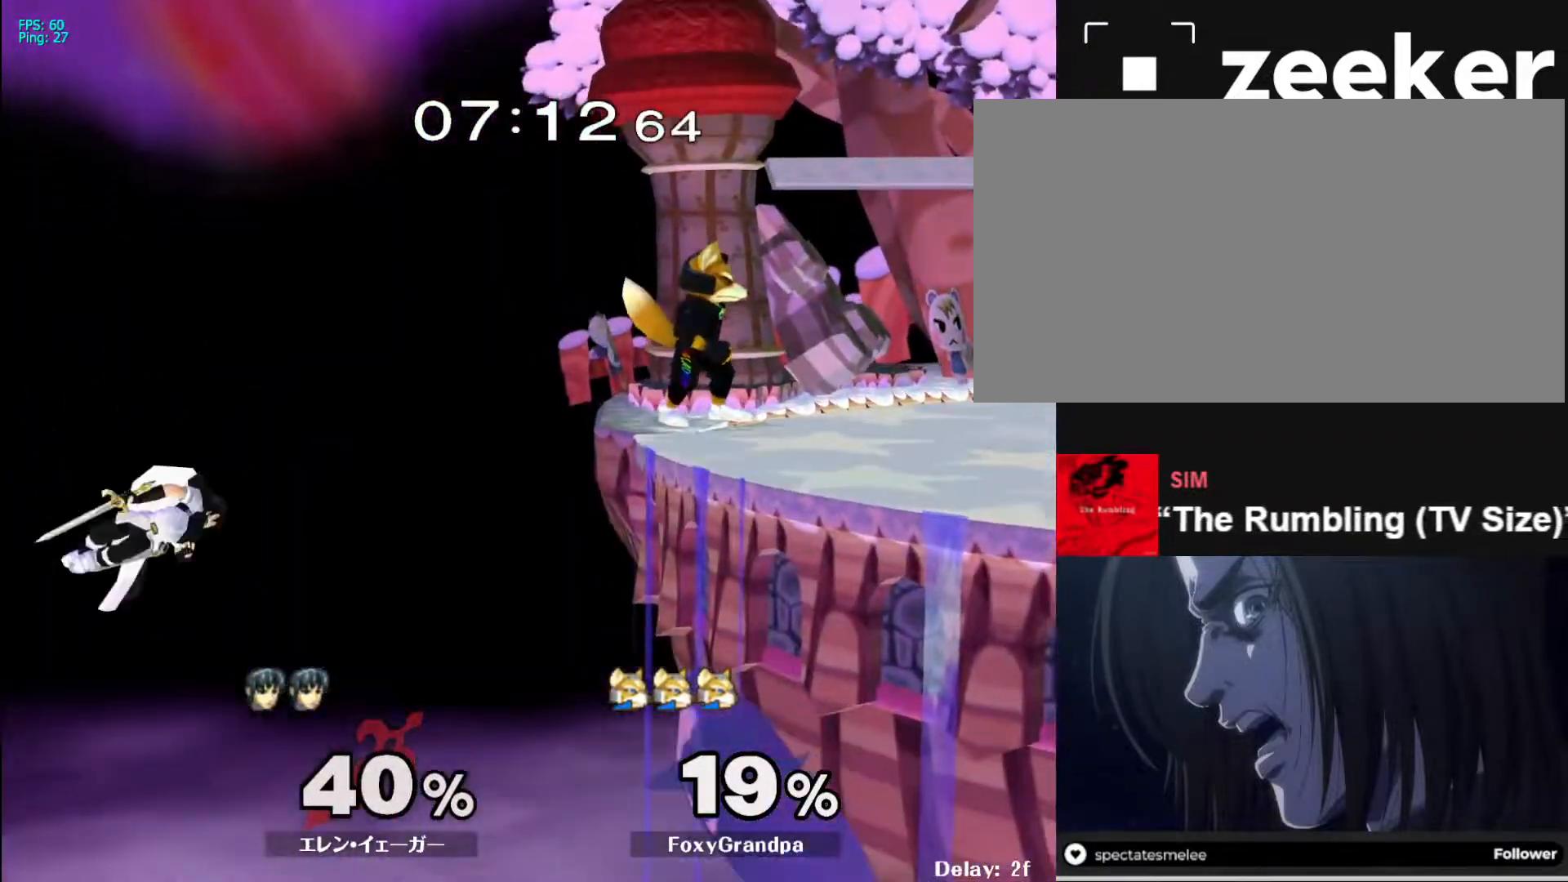
{"buttons": ["B"], "left_stick": "right", "right_stick": "center", "events": [[67, "X", "down"], [167, "X", "up"], [283, "left_stick", "right"], [400, "B", "down"]]}
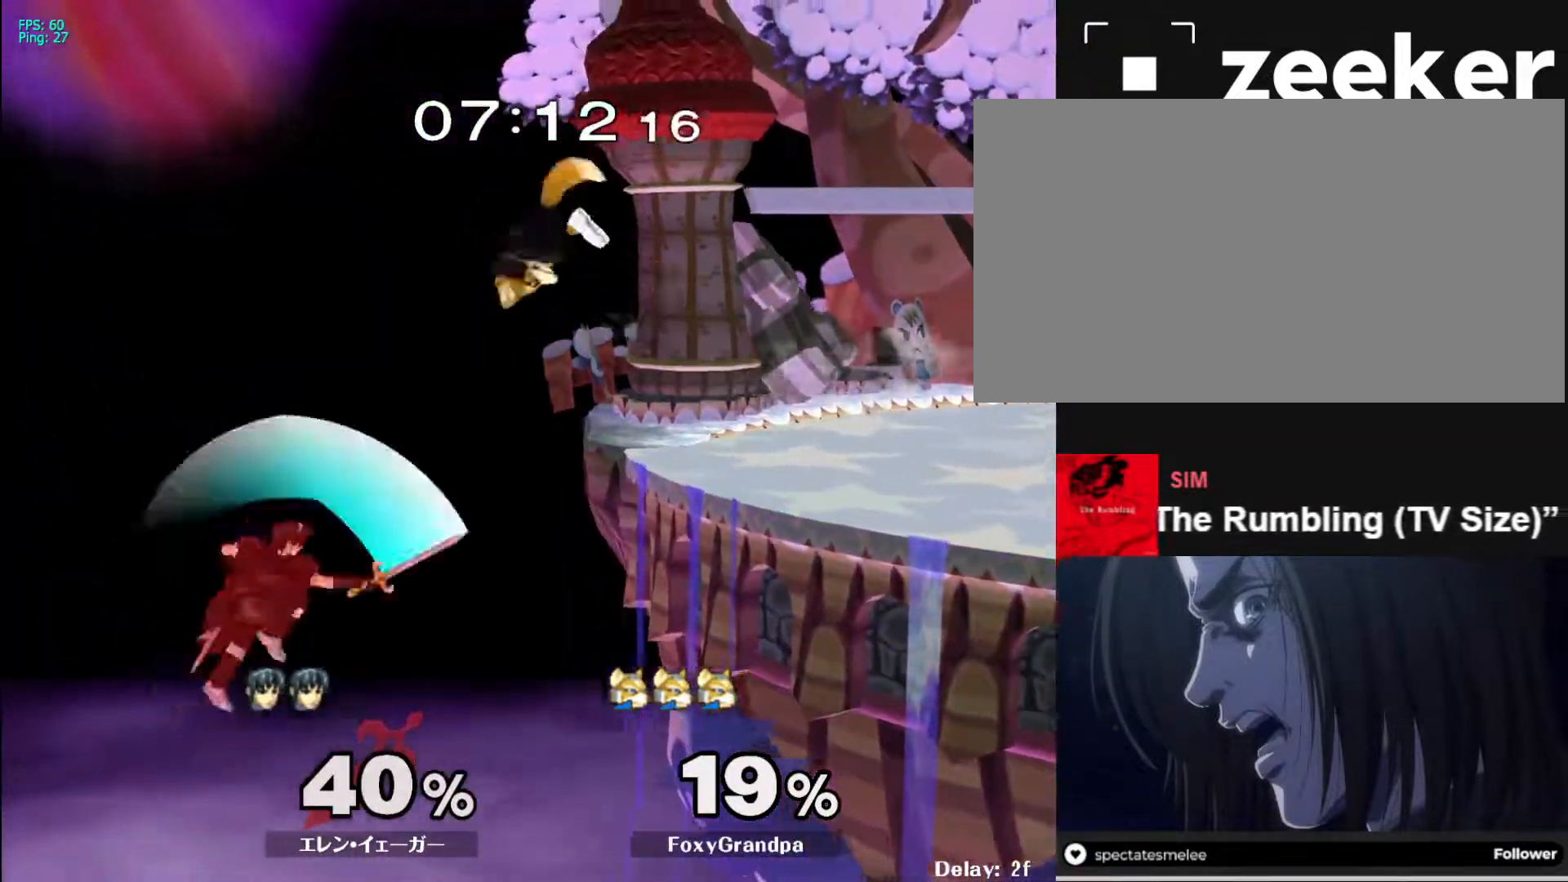
{"buttons": [], "left_stick": "up-right", "right_stick": "center", "events": [[33, "left_stick", "up-left"], [83, "B", "up"], [283, "left_stick", "up-right"], [400, "B", "down"], [500, "B", "up"]]}
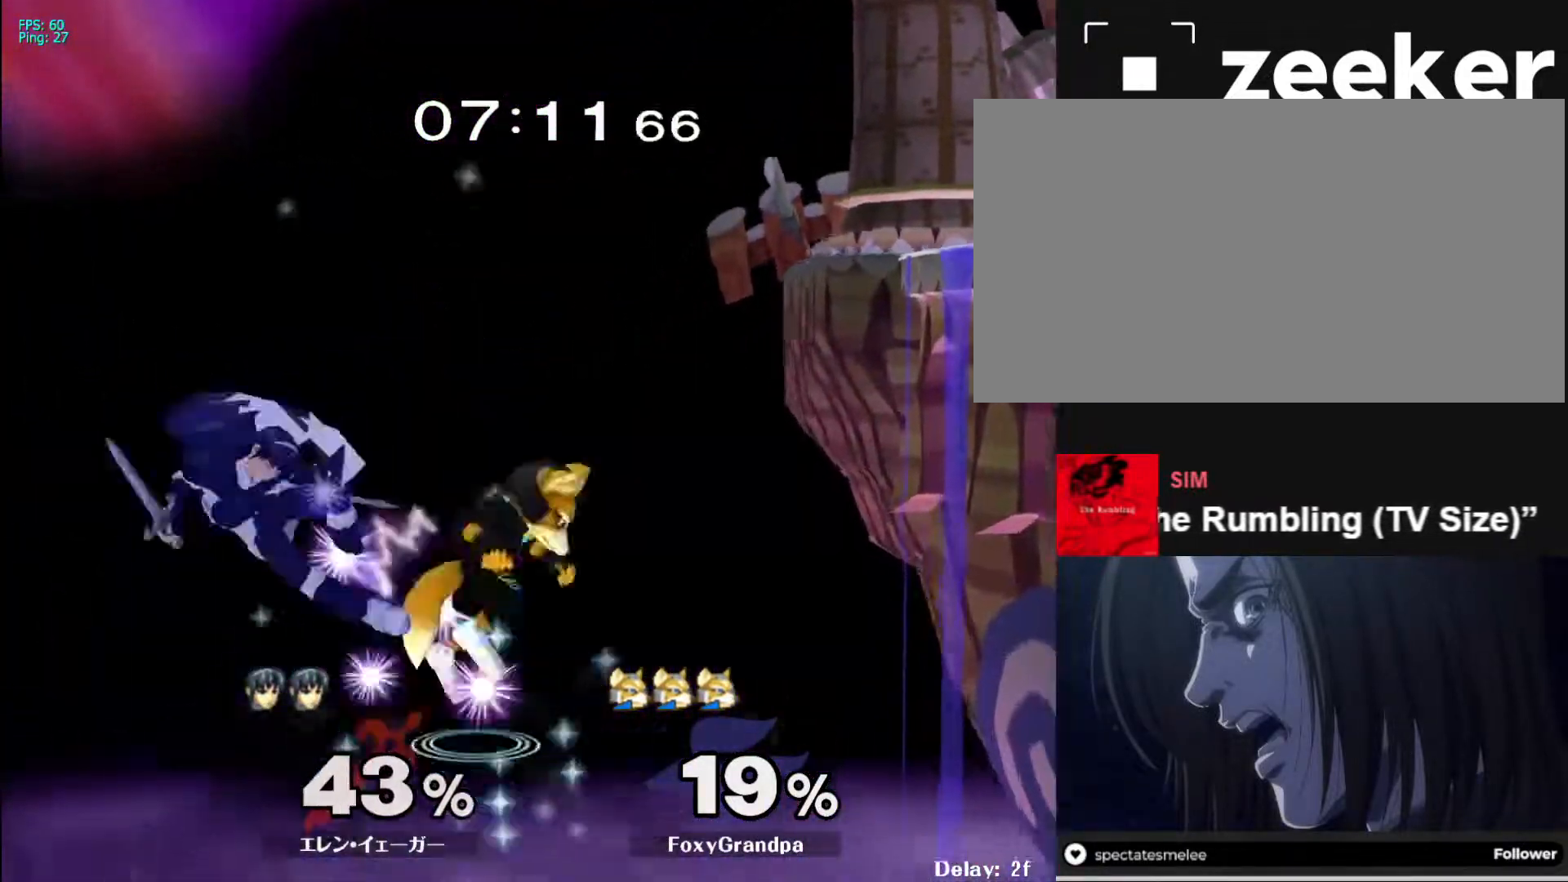
{"buttons": [], "left_stick": "right", "right_stick": "center", "events": [[50, "B", "down"], [117, "B", "up"], [233, "left_stick", "right"]]}
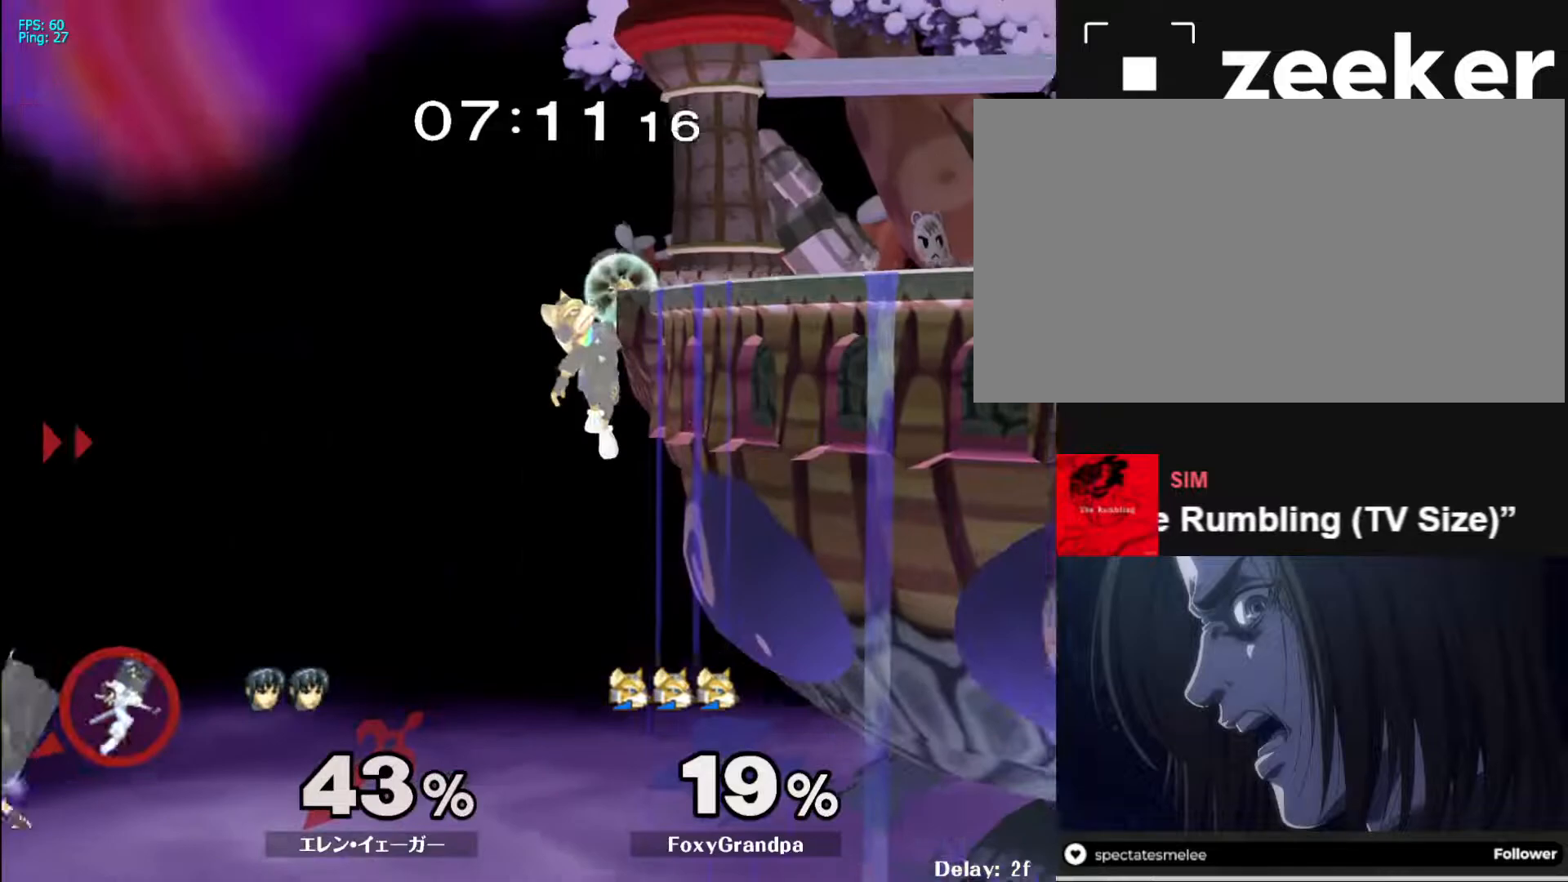
{"buttons": [], "left_stick": "down", "right_stick": "center", "events": [[83, "left_stick", "down"]]}
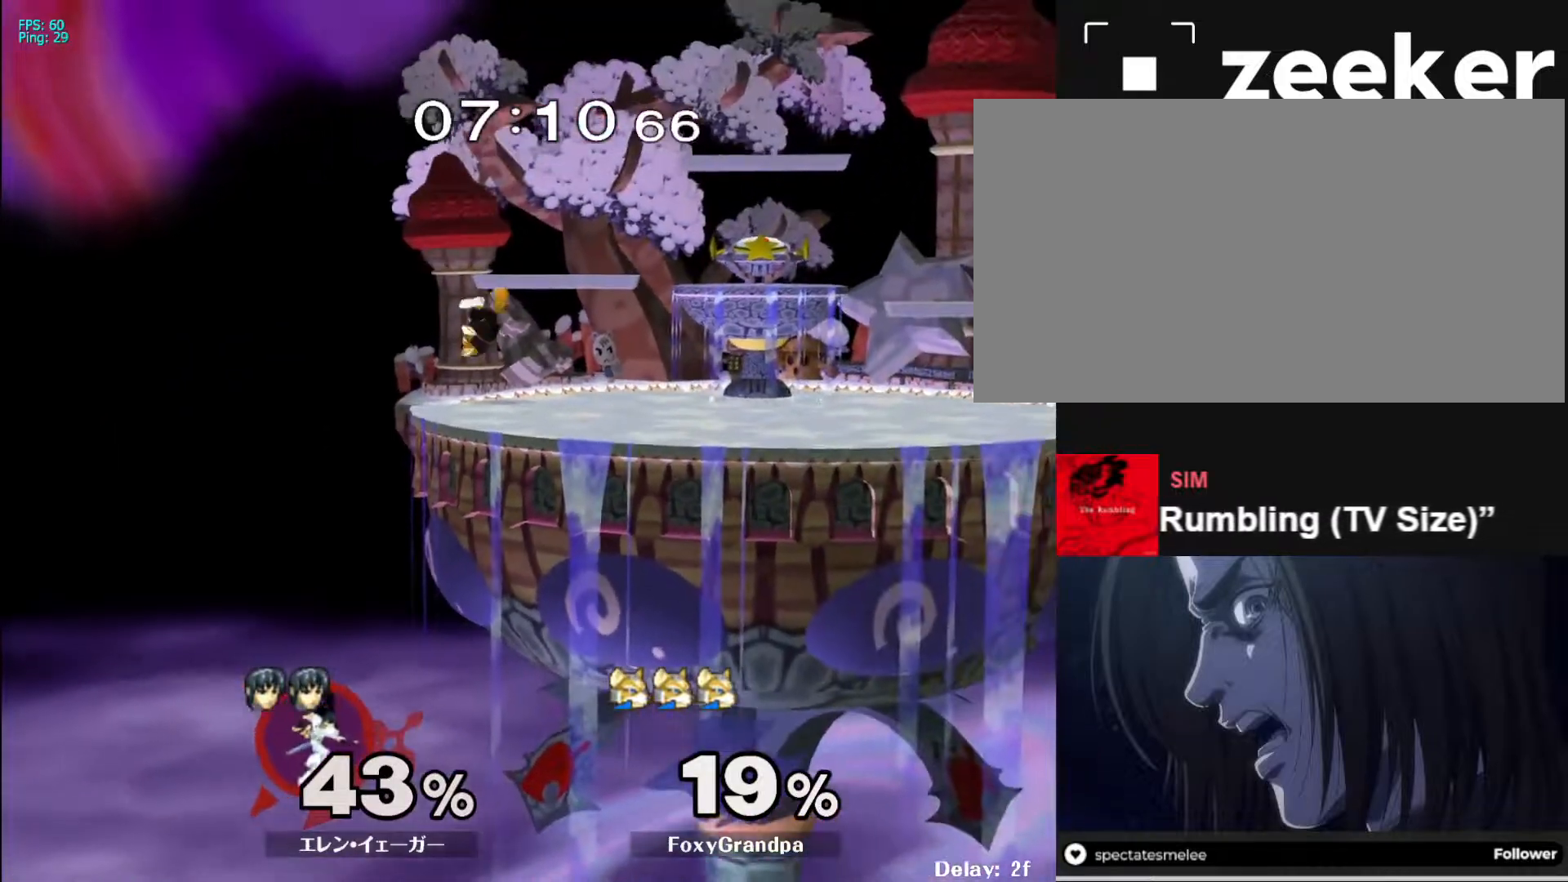
{"buttons": [], "left_stick": "center", "right_stick": "center", "events": [[417, "left_stick", "center"]]}
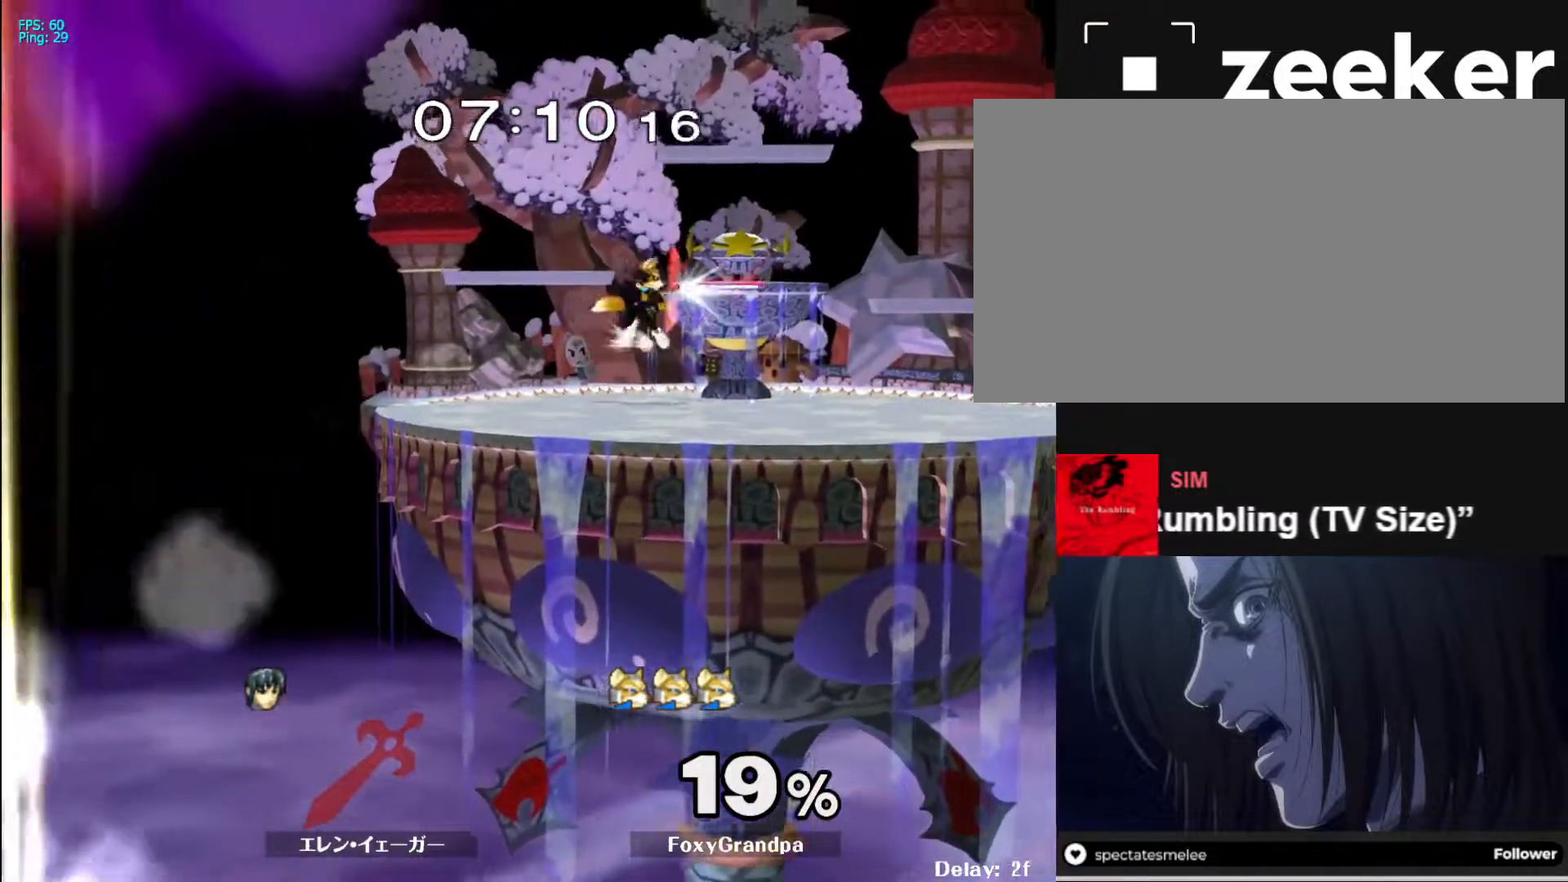
{"buttons": [], "left_stick": "left", "right_stick": "center", "events": [[333, "left_stick", "right"], [450, "left_stick", "left"]]}
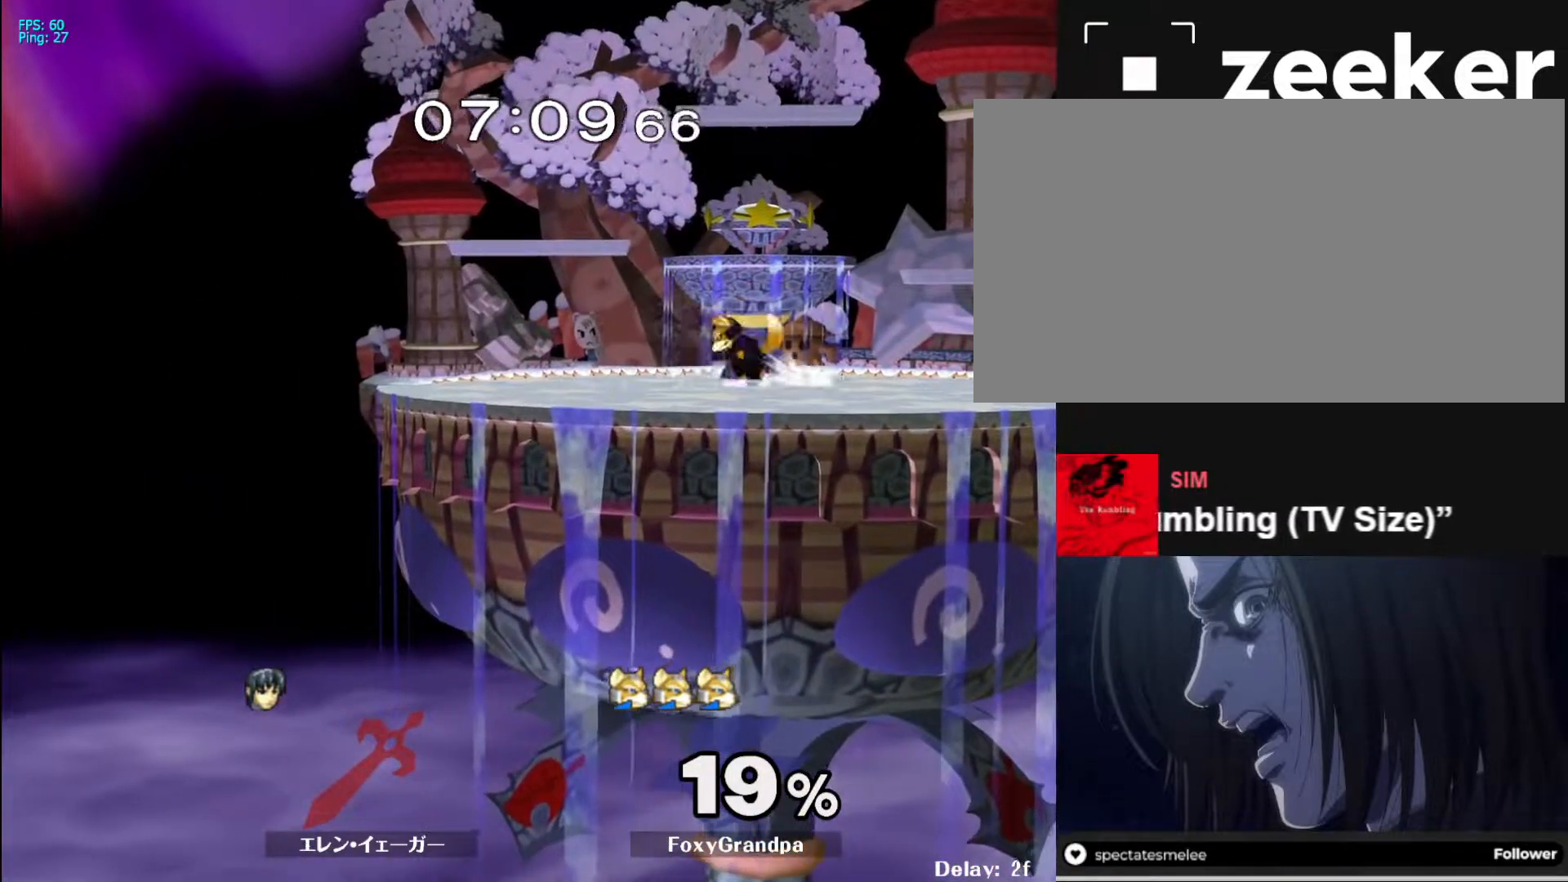
{"buttons": [], "left_stick": "left", "right_stick": "center", "events": [[50, "left_stick", "right"], [167, "left_stick", "left"], [250, "left_stick", "right"], [333, "left_stick", "left"], [417, "left_stick", "down-right"], [483, "left_stick", "left"]]}
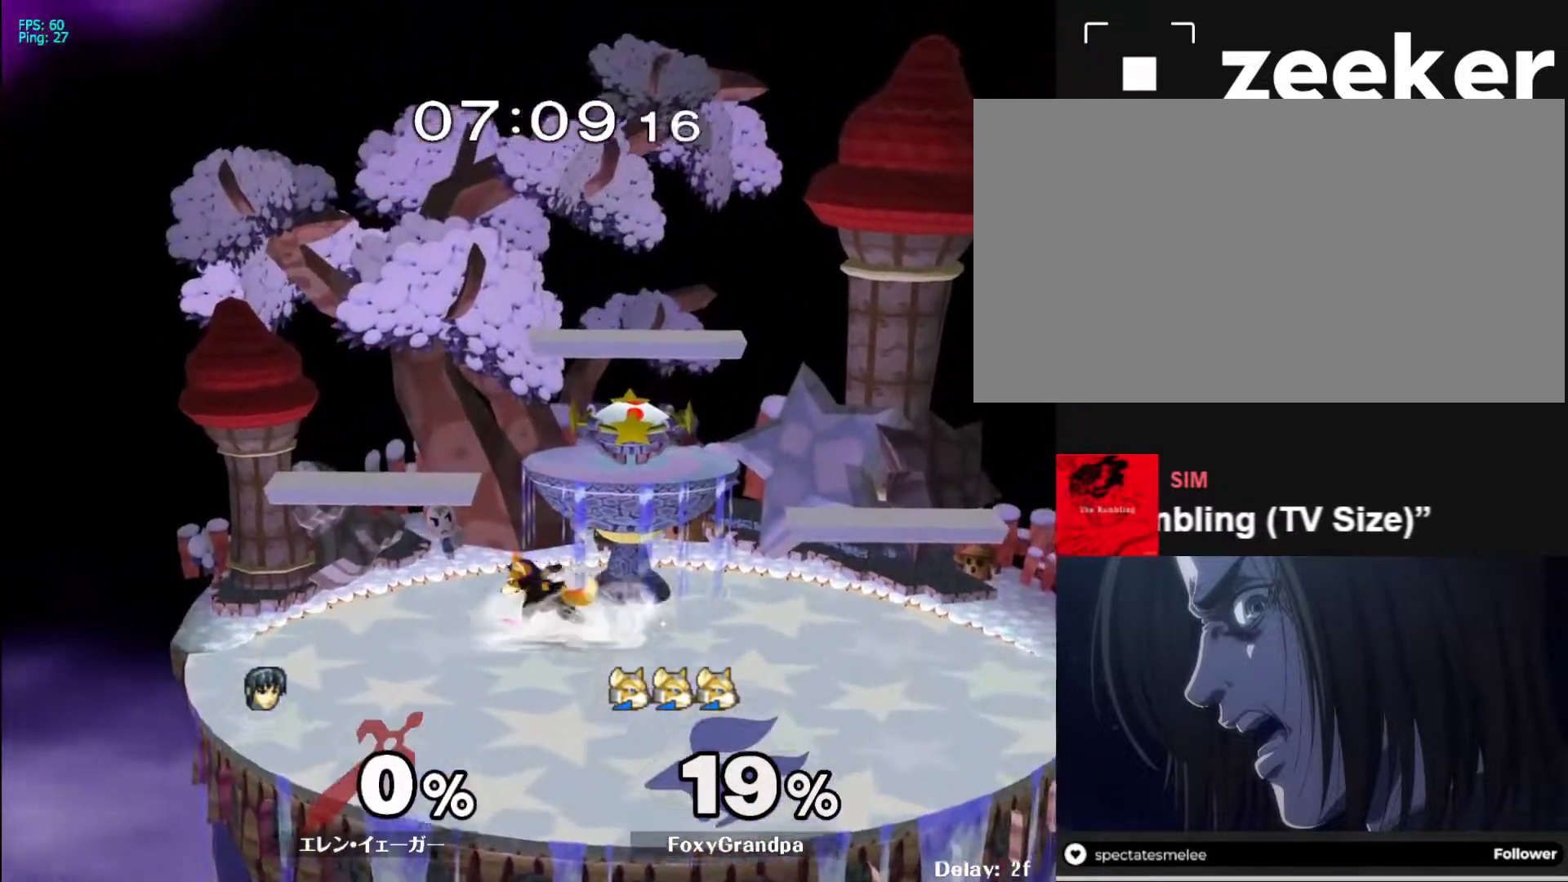
{"buttons": [], "left_stick": "right", "right_stick": "center", "events": [[83, "left_stick", "right"], [167, "left_stick", "center"], [217, "left_stick", "right"]]}
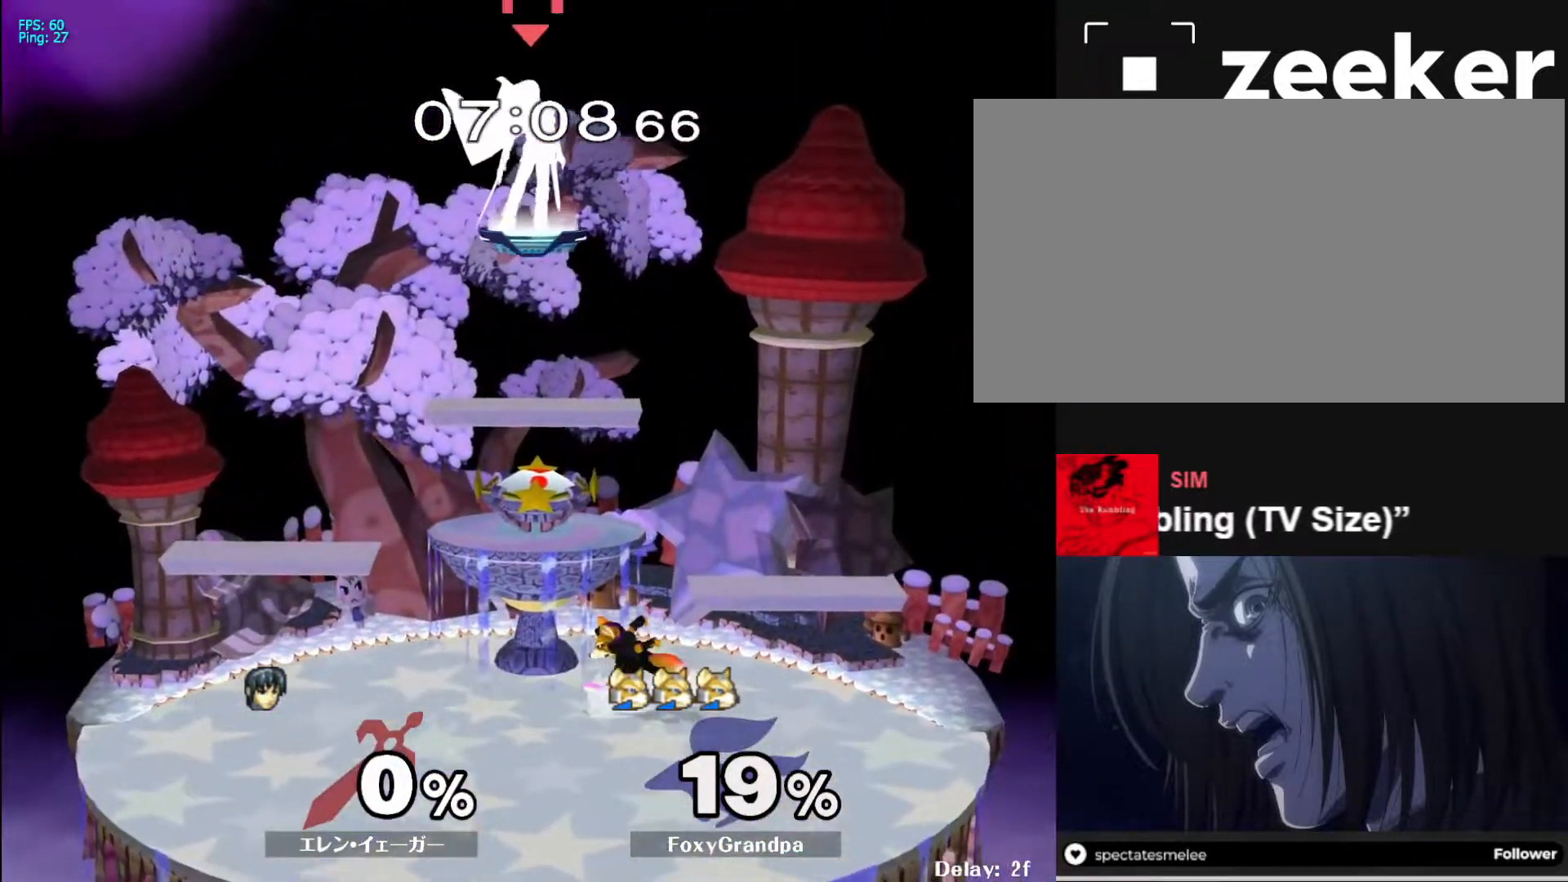
{"buttons": ["L1"], "left_stick": "down-right", "right_stick": "left", "events": [[150, "left_stick", "down"], [283, "left_stick", "down-right"], [417, "right_stick", "left"], [467, "L1", "down"]]}
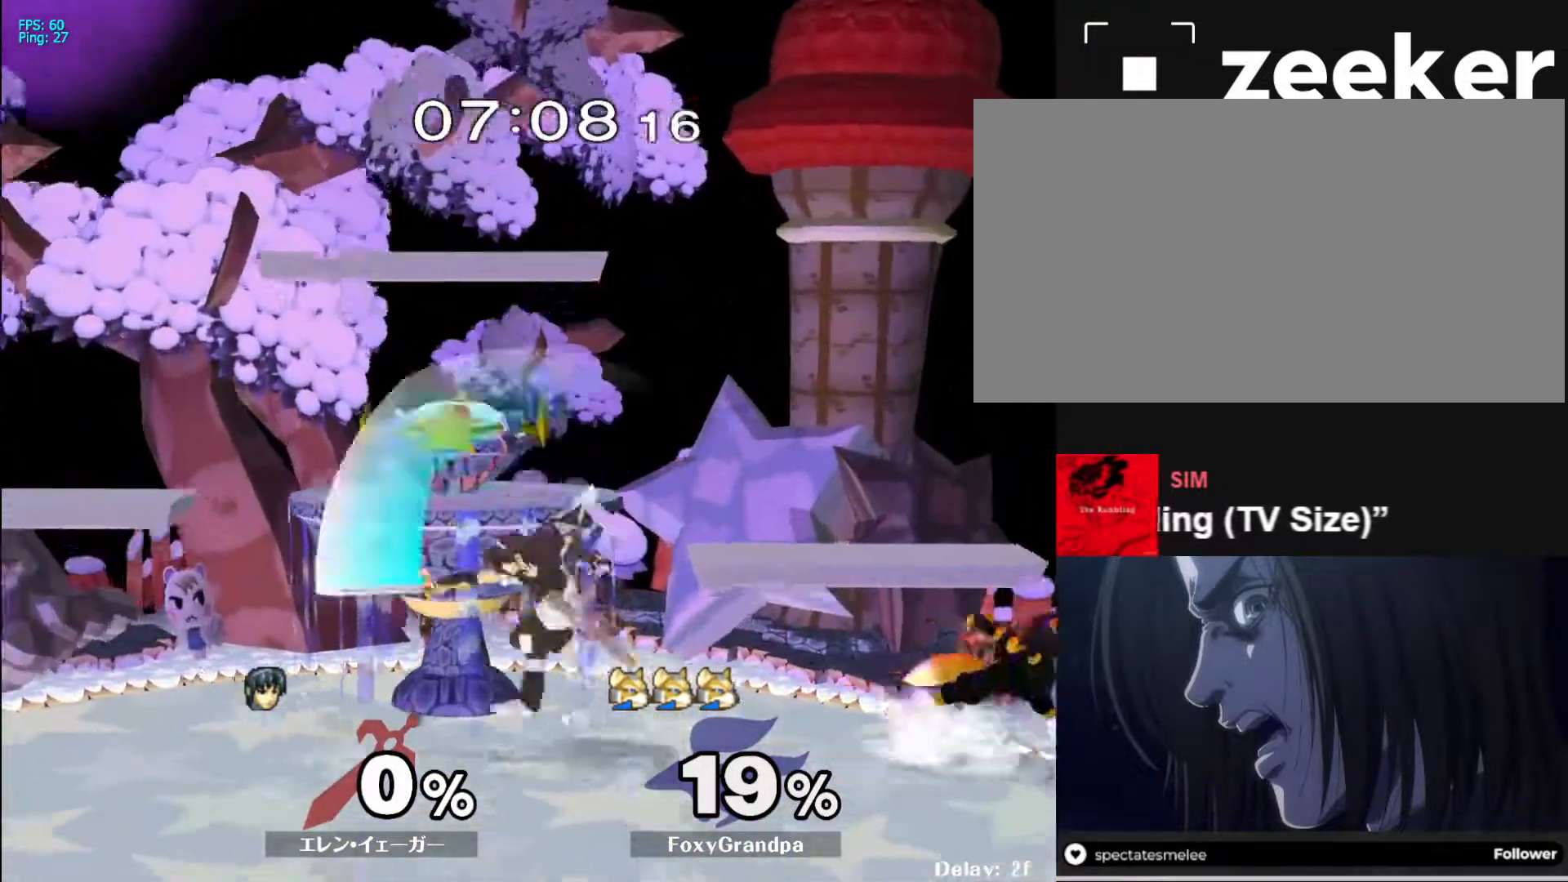
{"buttons": [], "left_stick": "up", "right_stick": "center", "events": [[50, "right_stick", "center"], [100, "L1", "up"], [100, "left_stick", "center"], [167, "left_stick", "right"], [217, "X", "down"], [250, "Z", "down"], [283, "left_stick", "center"], [333, "Z", "up"], [350, "X", "up"], [417, "left_stick", "up"]]}
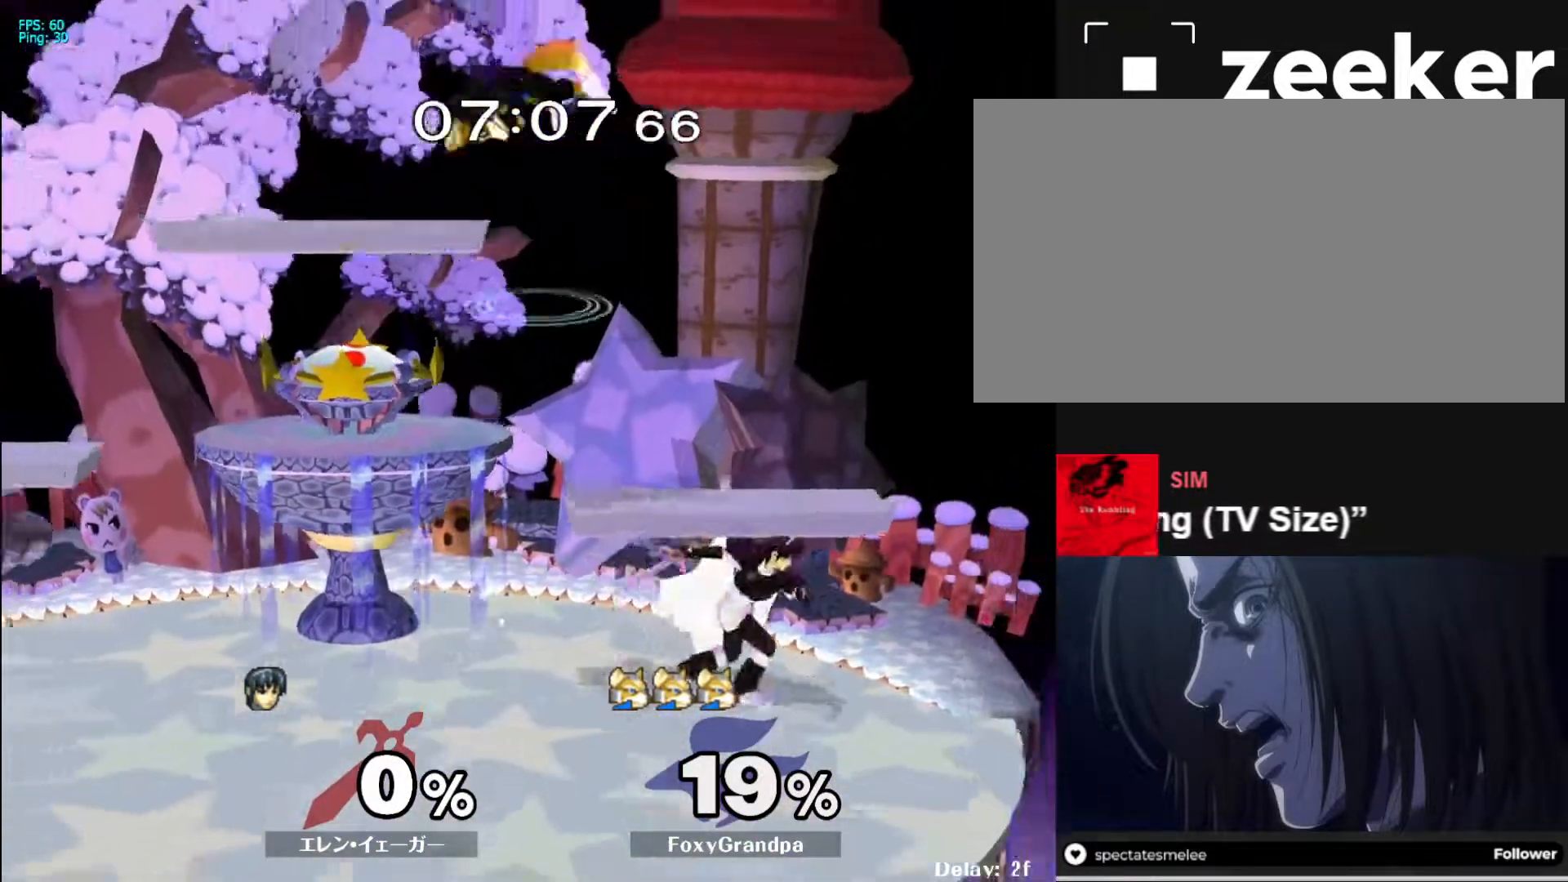
{"buttons": [], "left_stick": "right", "right_stick": "center", "events": [[33, "left_stick", "center"], [267, "left_stick", "left"], [450, "left_stick", "right"]]}
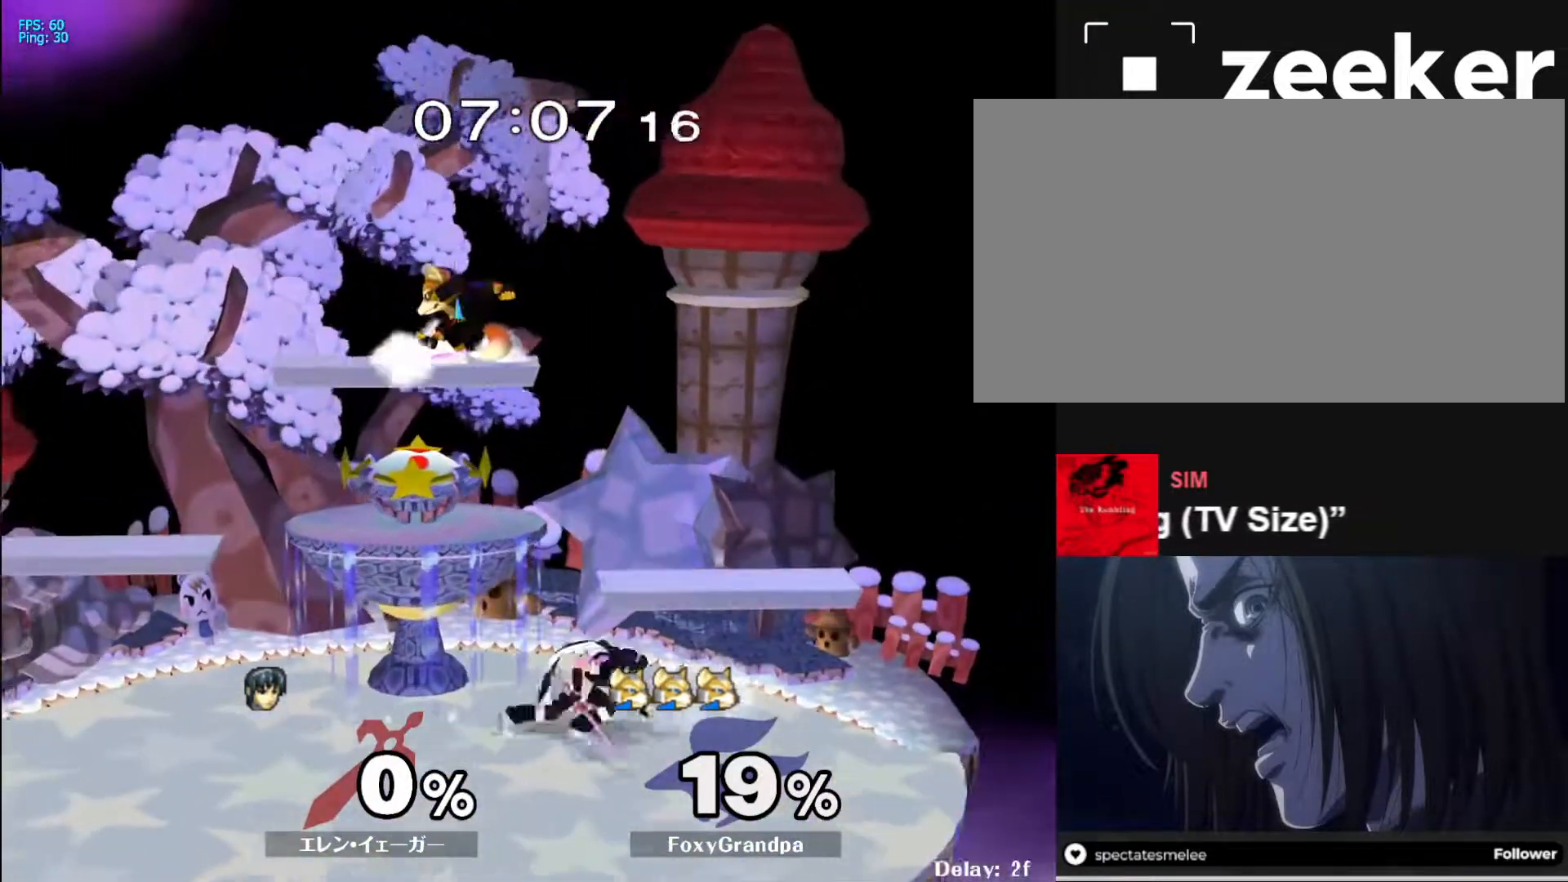
{"buttons": [], "left_stick": "right", "right_stick": "center", "events": [[50, "left_stick", "left"], [117, "X", "down"], [167, "left_stick", "center"], [200, "X", "up"], [250, "X", "down"], [300, "A", "down"], [317, "left_stick", "right"], [350, "X", "up"], [450, "A", "up"]]}
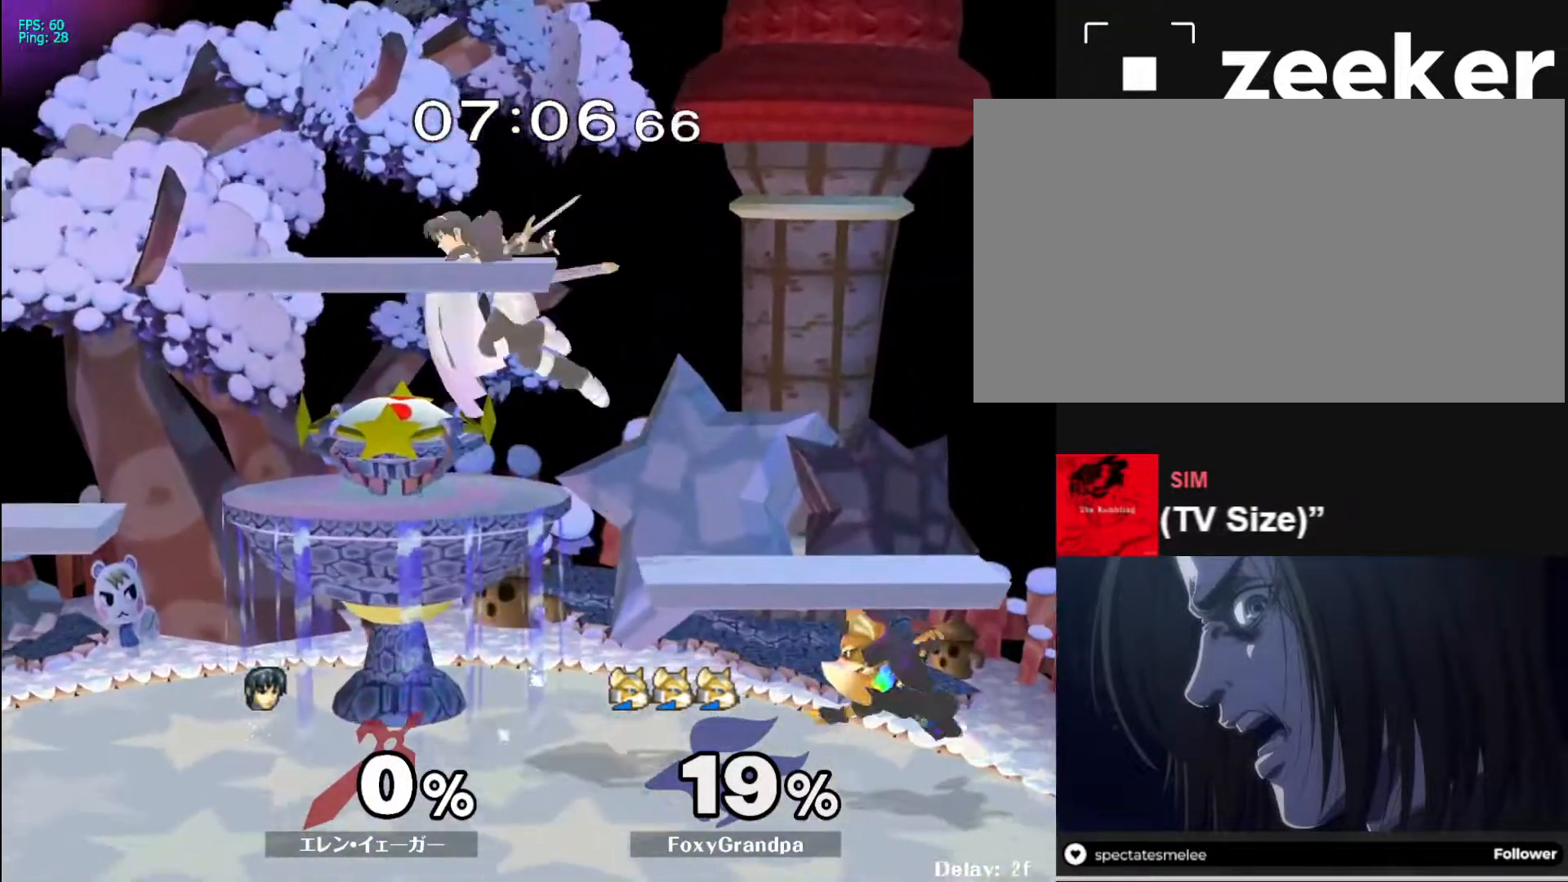
{"buttons": ["L1"], "left_stick": "down-right", "right_stick": "down", "events": [[217, "left_stick", "down"], [233, "L1", "down"], [300, "left_stick", "right"], [433, "left_stick", "down-right"], [483, "right_stick", "down"]]}
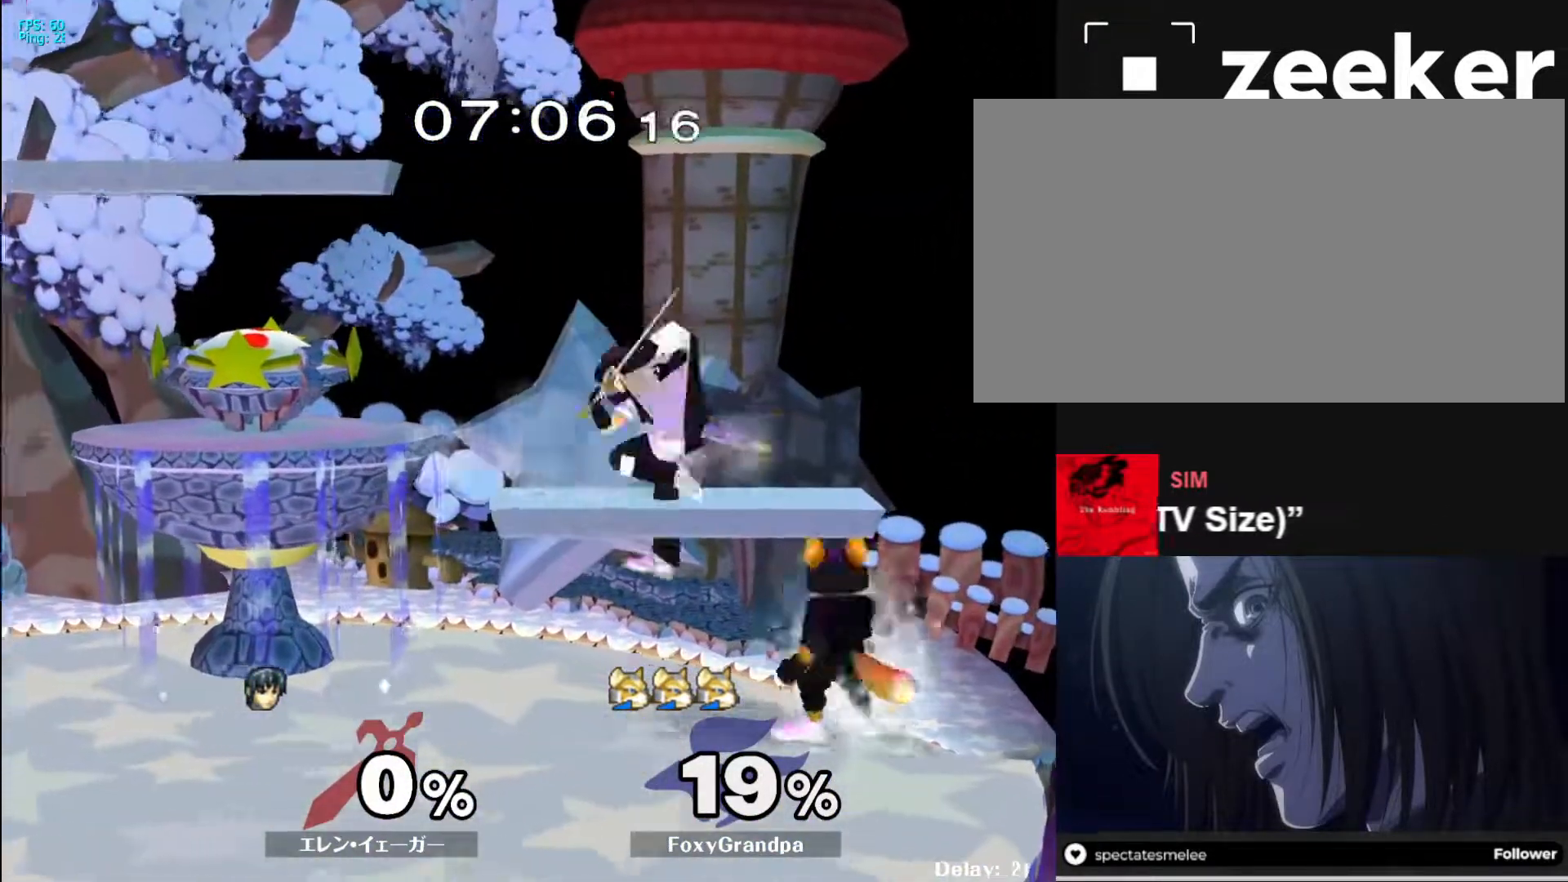
{"buttons": [], "left_stick": "center", "right_stick": "center", "events": [[33, "right_stick", "center"], [50, "left_stick", "right"], [67, "L1", "up"], [150, "left_stick", "left"], [200, "left_stick", "down-left"], [233, "L1", "down"], [367, "L1", "up"], [367, "left_stick", "center"]]}
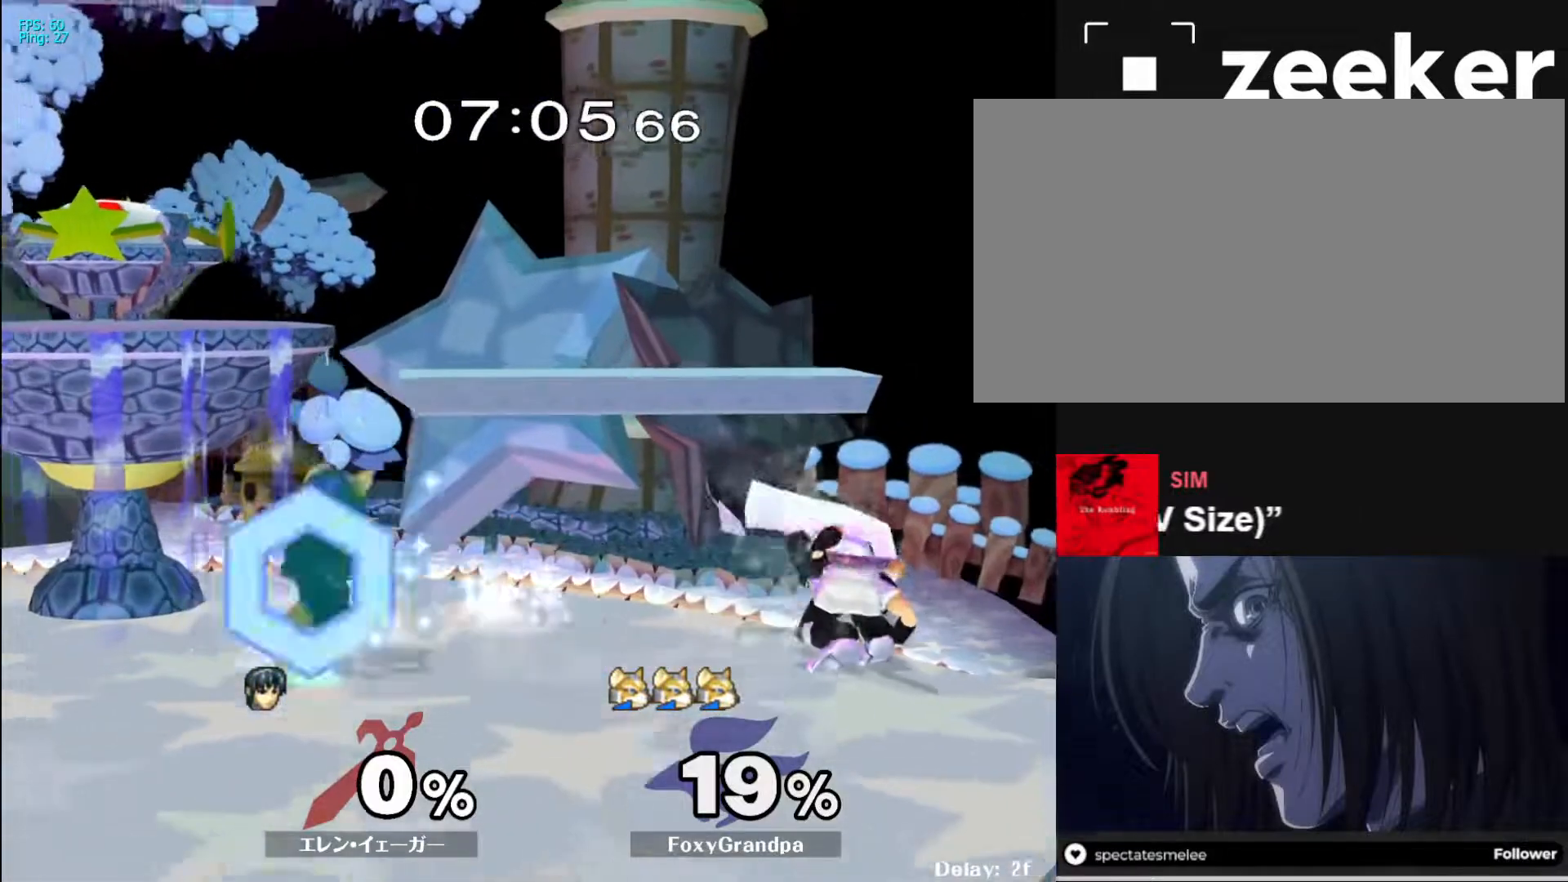
{"buttons": [], "left_stick": "left", "right_stick": "center", "events": [[67, "left_stick", "left"], [200, "left_stick", "center"], [333, "left_stick", "left"]]}
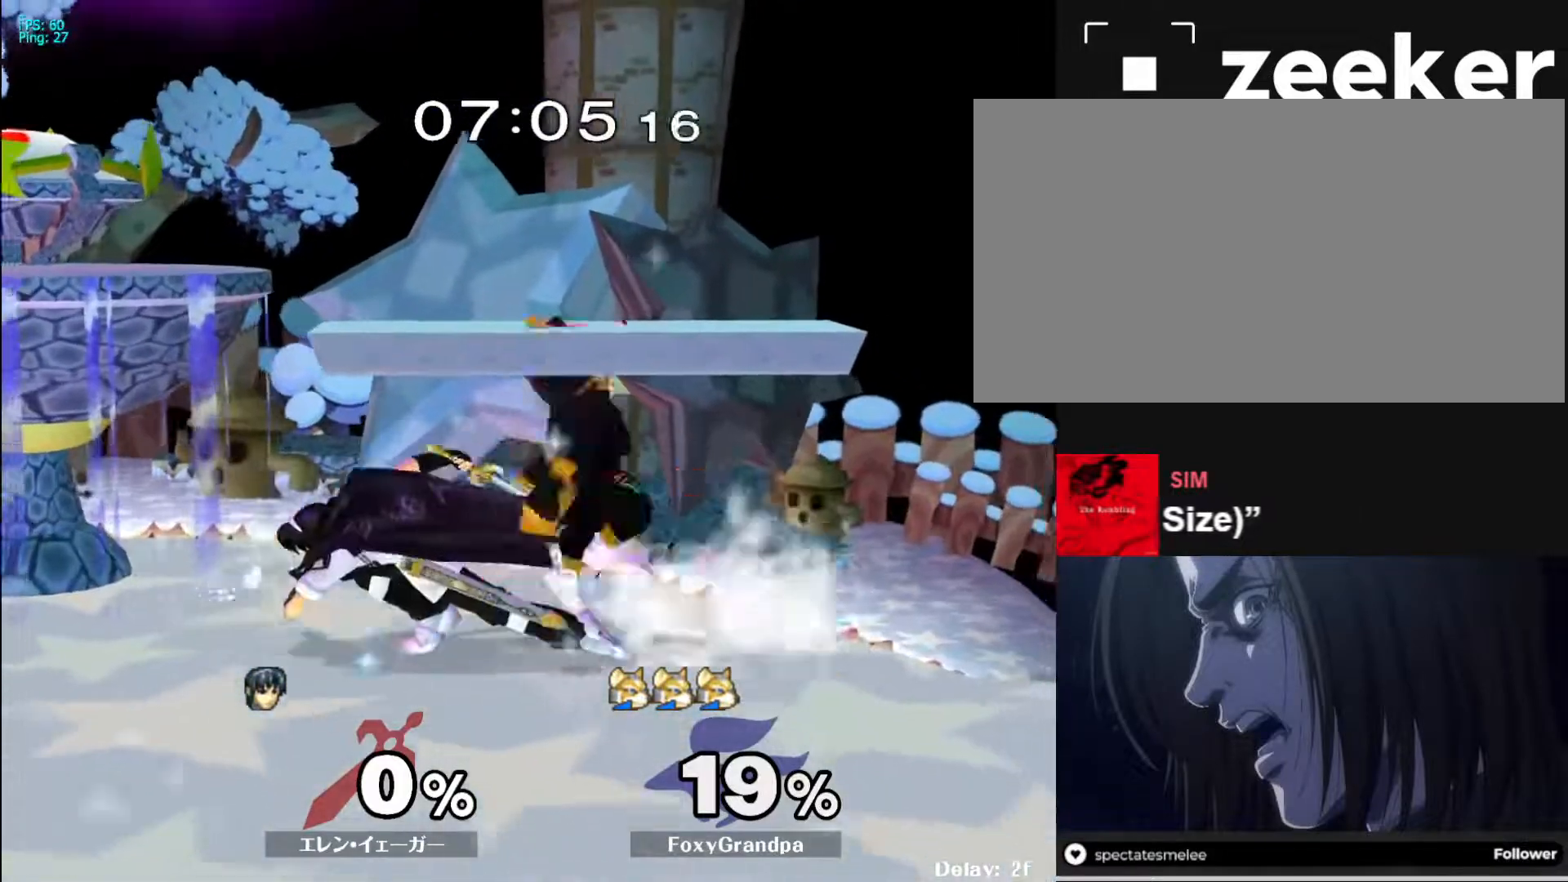
{"buttons": [], "left_stick": "up", "right_stick": "center", "events": [[50, "left_stick", "center"], [150, "left_stick", "right"], [217, "X", "down"], [250, "Z", "down"], [300, "left_stick", "center"], [350, "Z", "up"], [367, "X", "up"], [400, "left_stick", "up"]]}
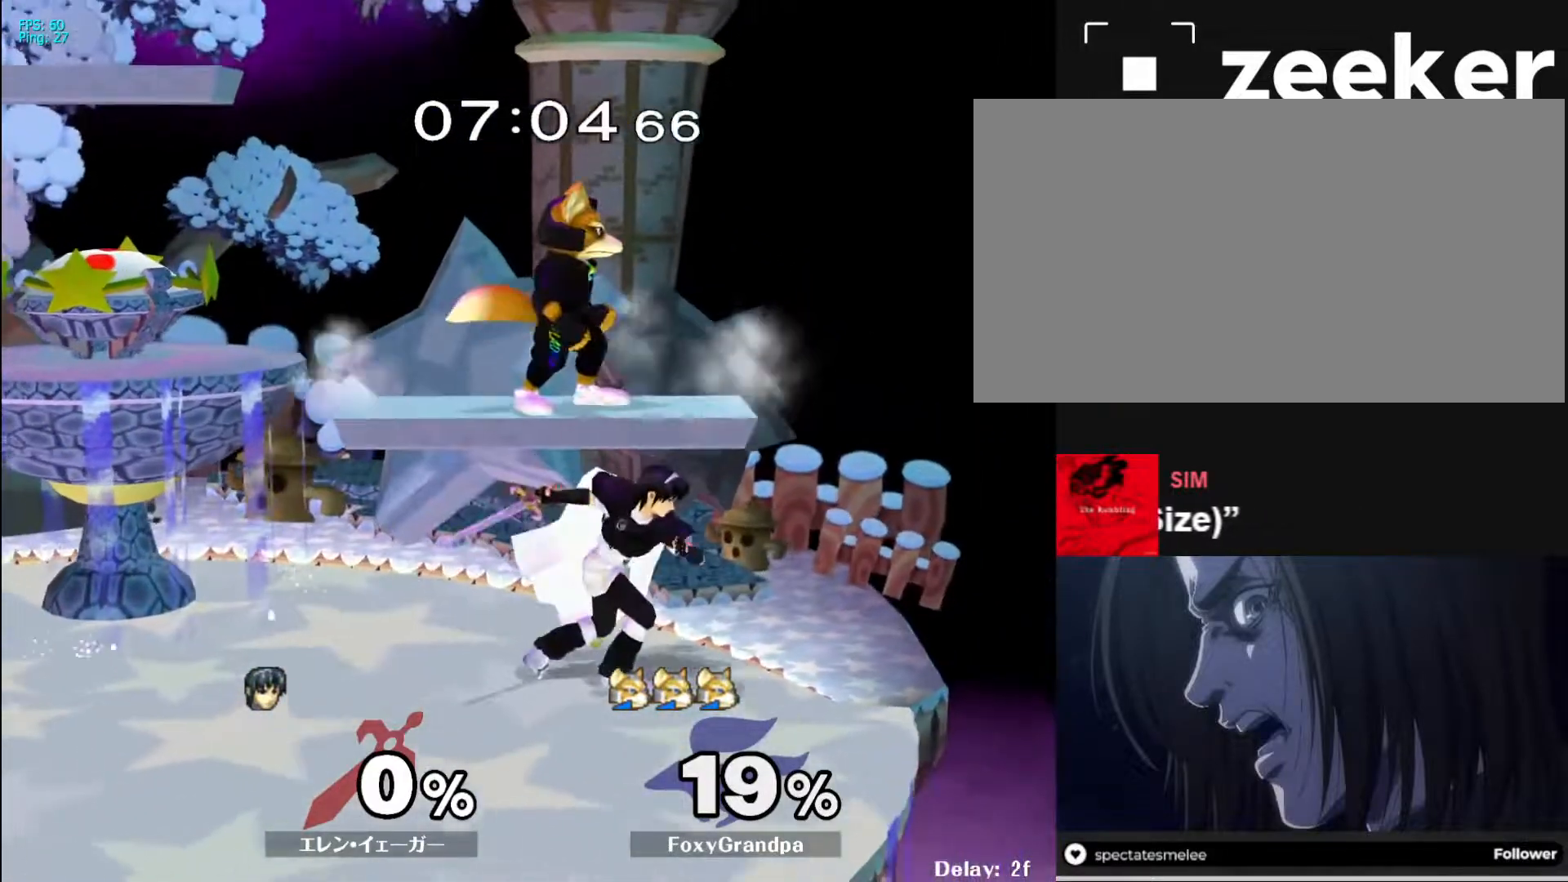
{"buttons": [], "left_stick": "up", "right_stick": "center", "events": [[100, "left_stick", "up-left"], [250, "A", "down"], [250, "left_stick", "up"], [350, "A", "up"], [400, "A", "down"], [500, "A", "up"]]}
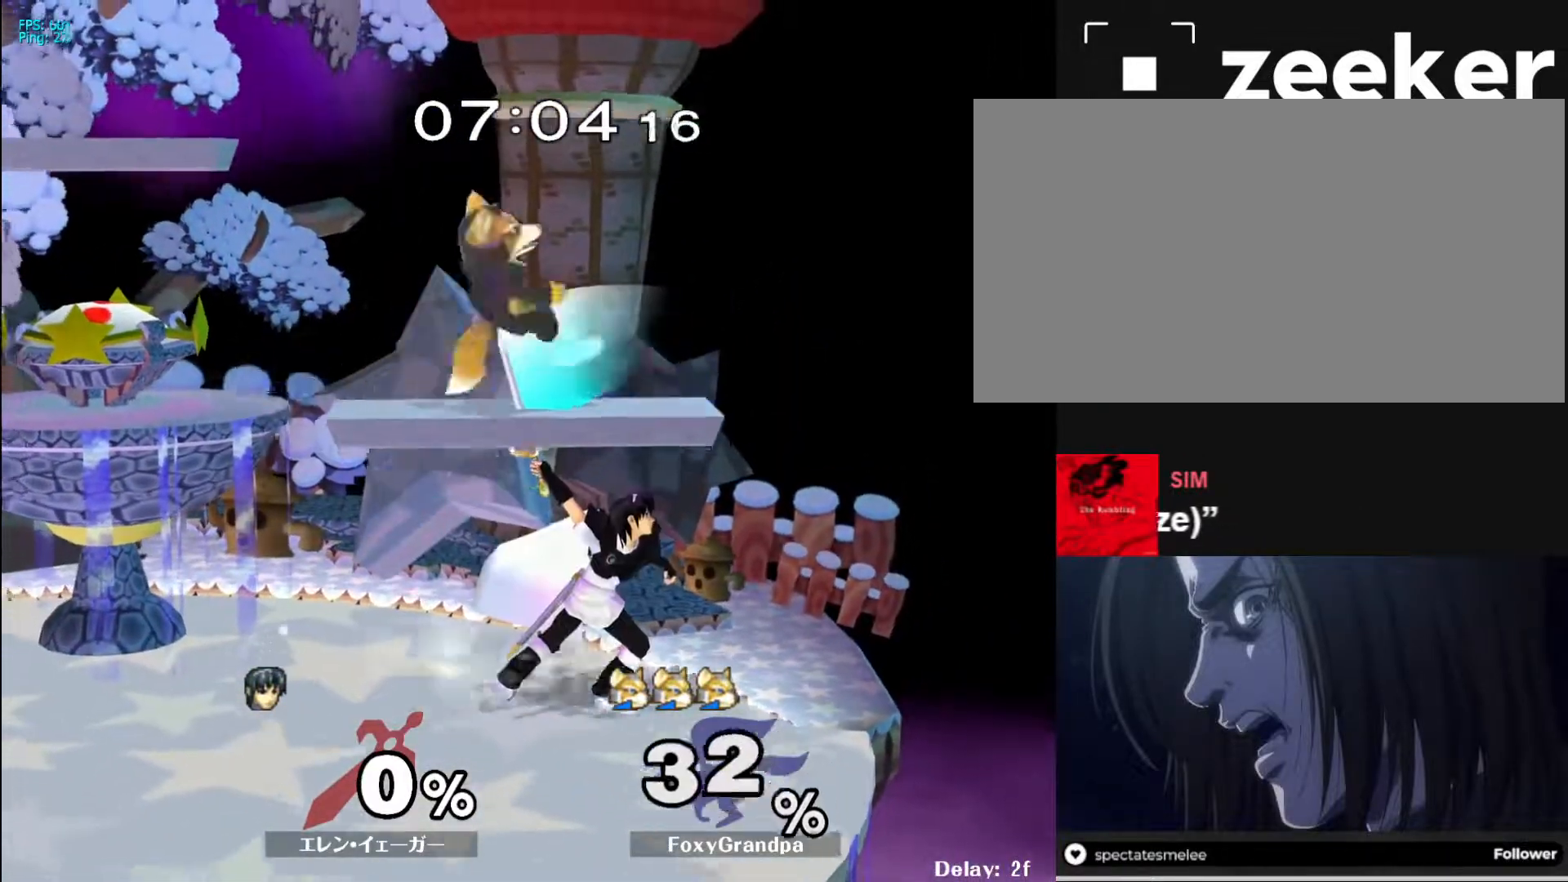
{"buttons": ["A"], "left_stick": "up", "right_stick": "center", "events": [[250, "left_stick", "up-left"], [417, "A", "down"], [417, "left_stick", "up"]]}
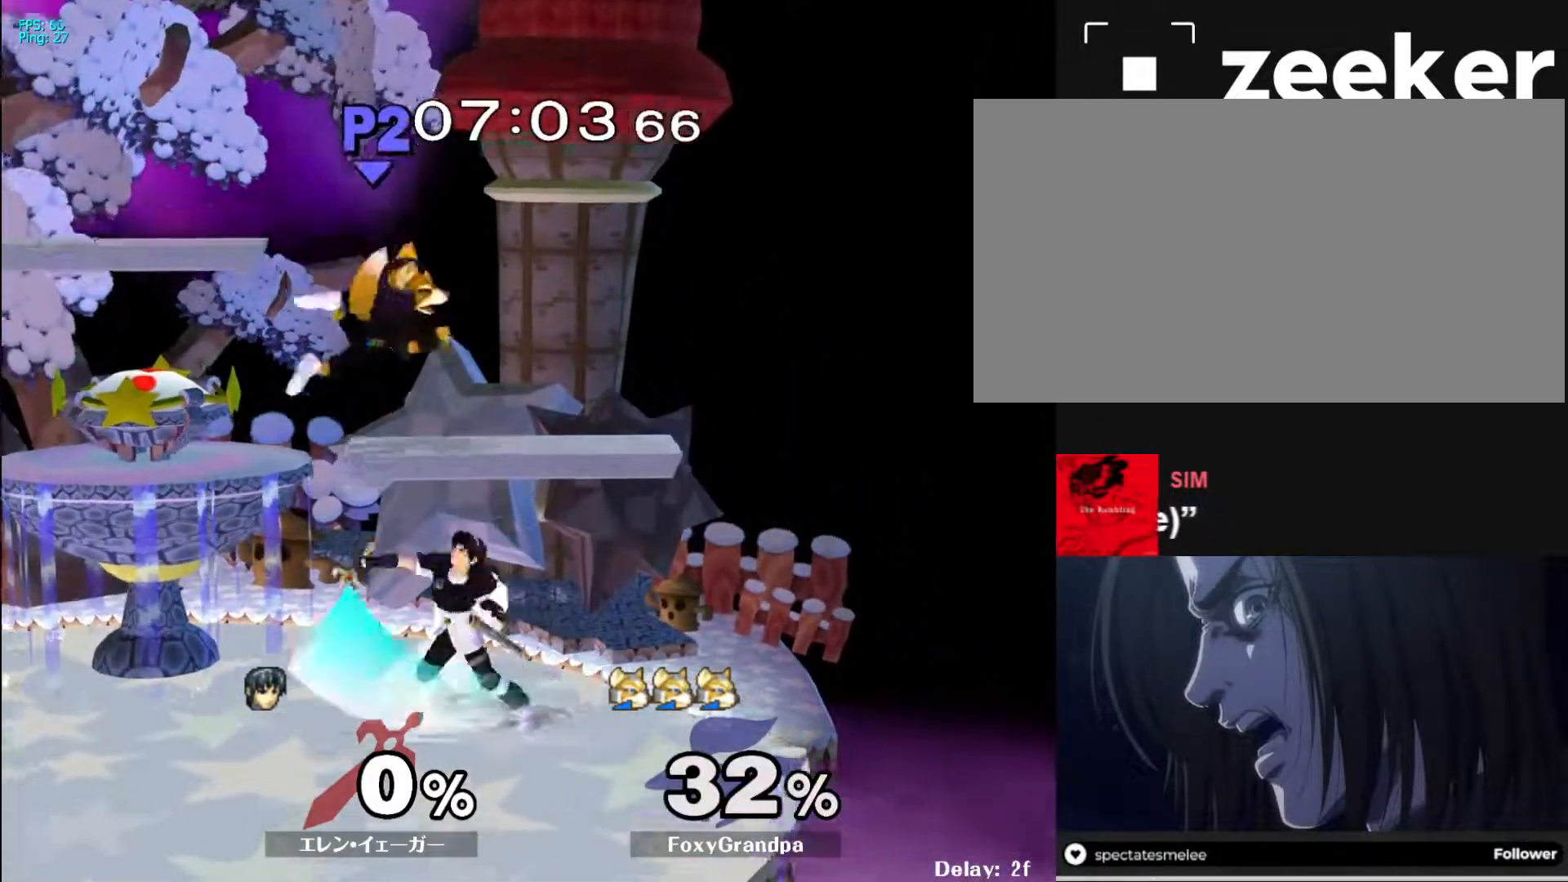
{"buttons": [], "left_stick": "up-left", "right_stick": "center", "events": [[100, "A", "up"], [417, "left_stick", "up-left"]]}
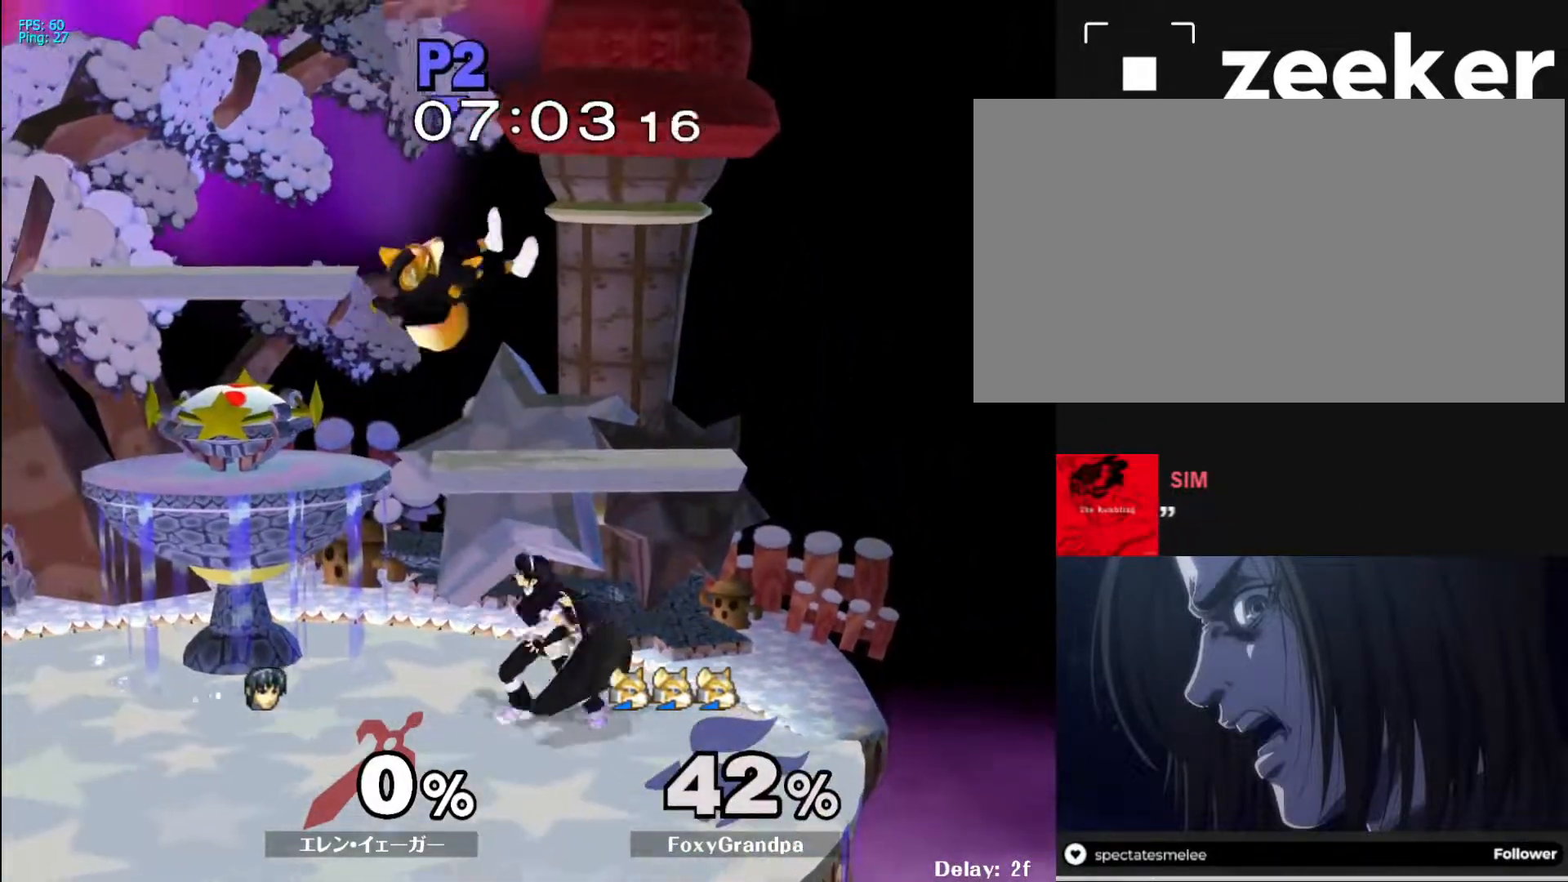
{"buttons": [], "left_stick": "up-left", "right_stick": "center", "events": [[50, "right_stick", "left"], [183, "right_stick", "center"]]}
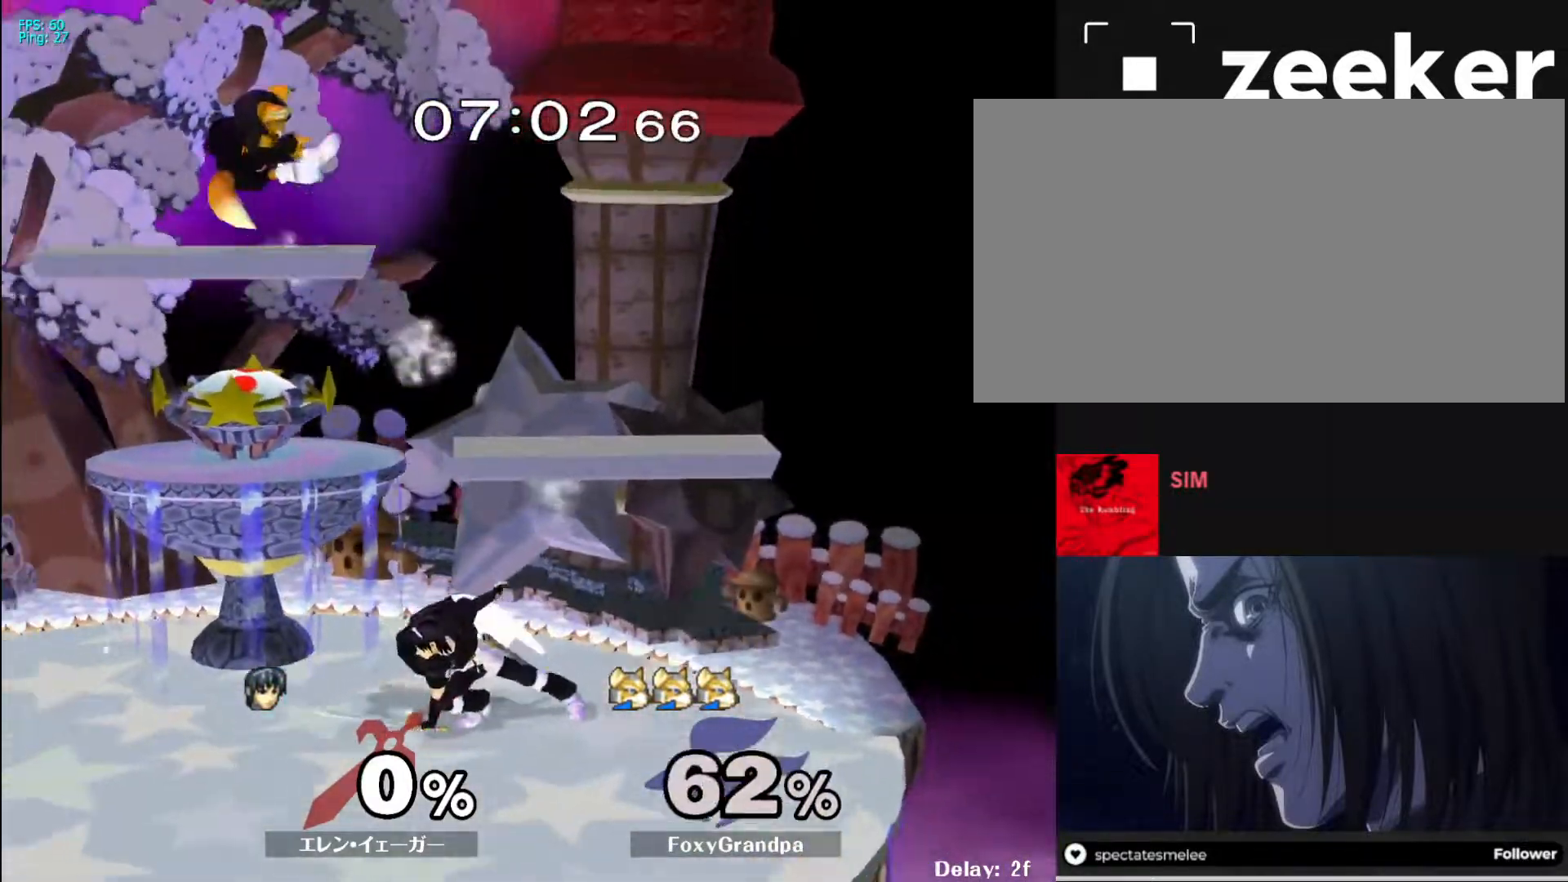
{"buttons": [], "left_stick": "left", "right_stick": "center", "events": [[83, "left_stick", "left"], [283, "left_stick", "center"], [483, "left_stick", "left"]]}